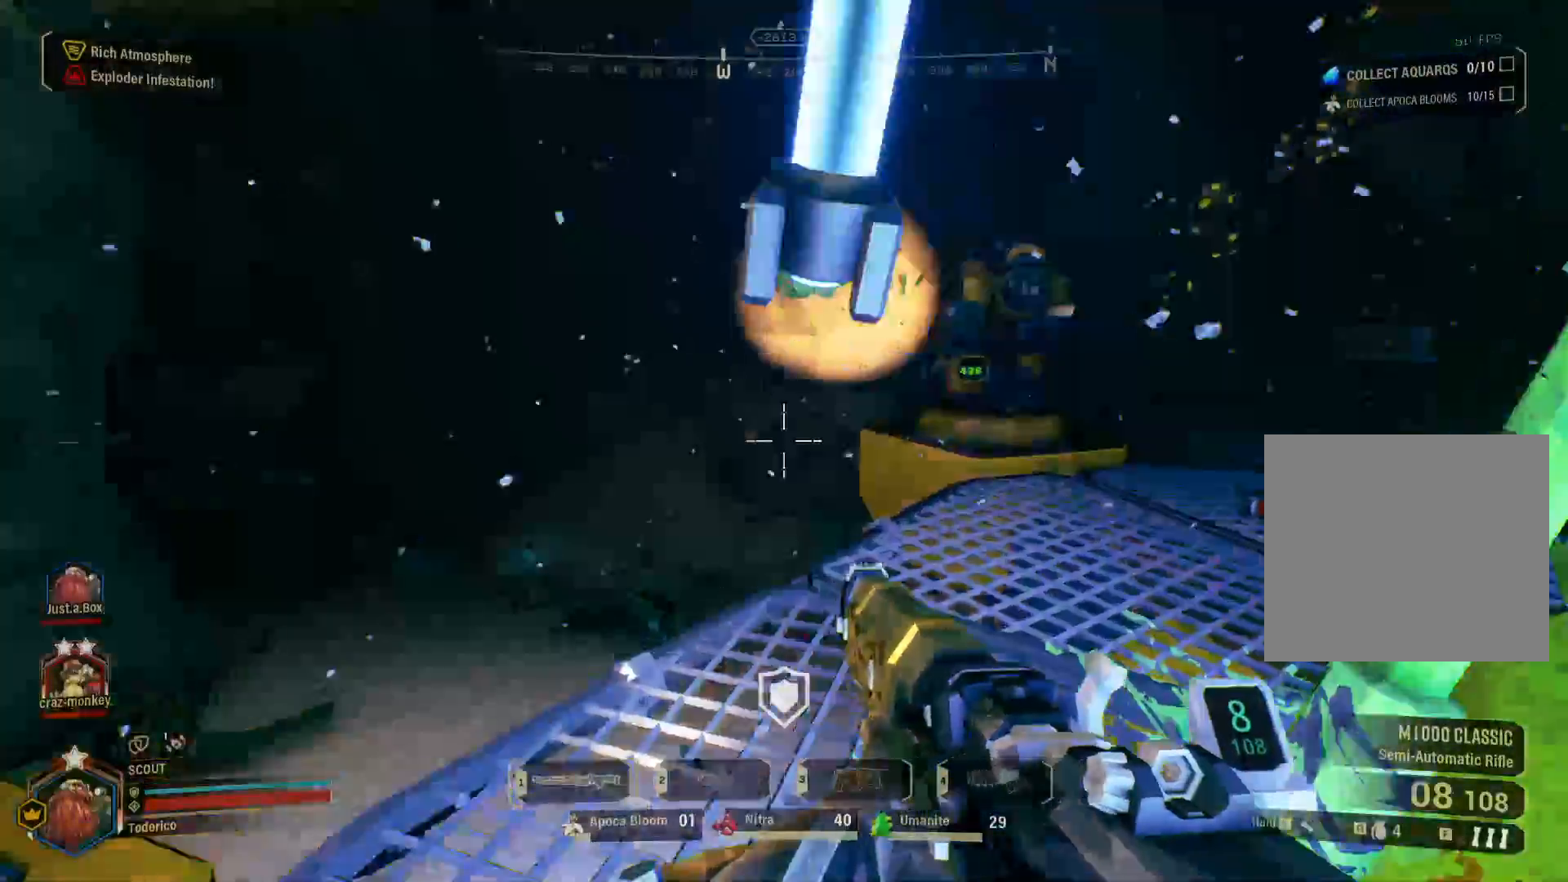
Gameplay with keyboard; each line is a JSON object with the keys held at the frame after it. "events" lists presses ("down") and releases ("up") of "1", "2", "3", "4", "5", "a", "alt", "b", "c", "ctrl", "d", "e", "f", "g", "q", "r", "s", "shift", "space", "t", "tab", "v", "w", "x" and "z" between this image and that frame as [ms after this image, input, new state], when the widget could be followed in between. No other keys are recorded. Mouse input is not recorded.
{"keys": ["d", "w"], "events": [[450, "d", "down"]]}
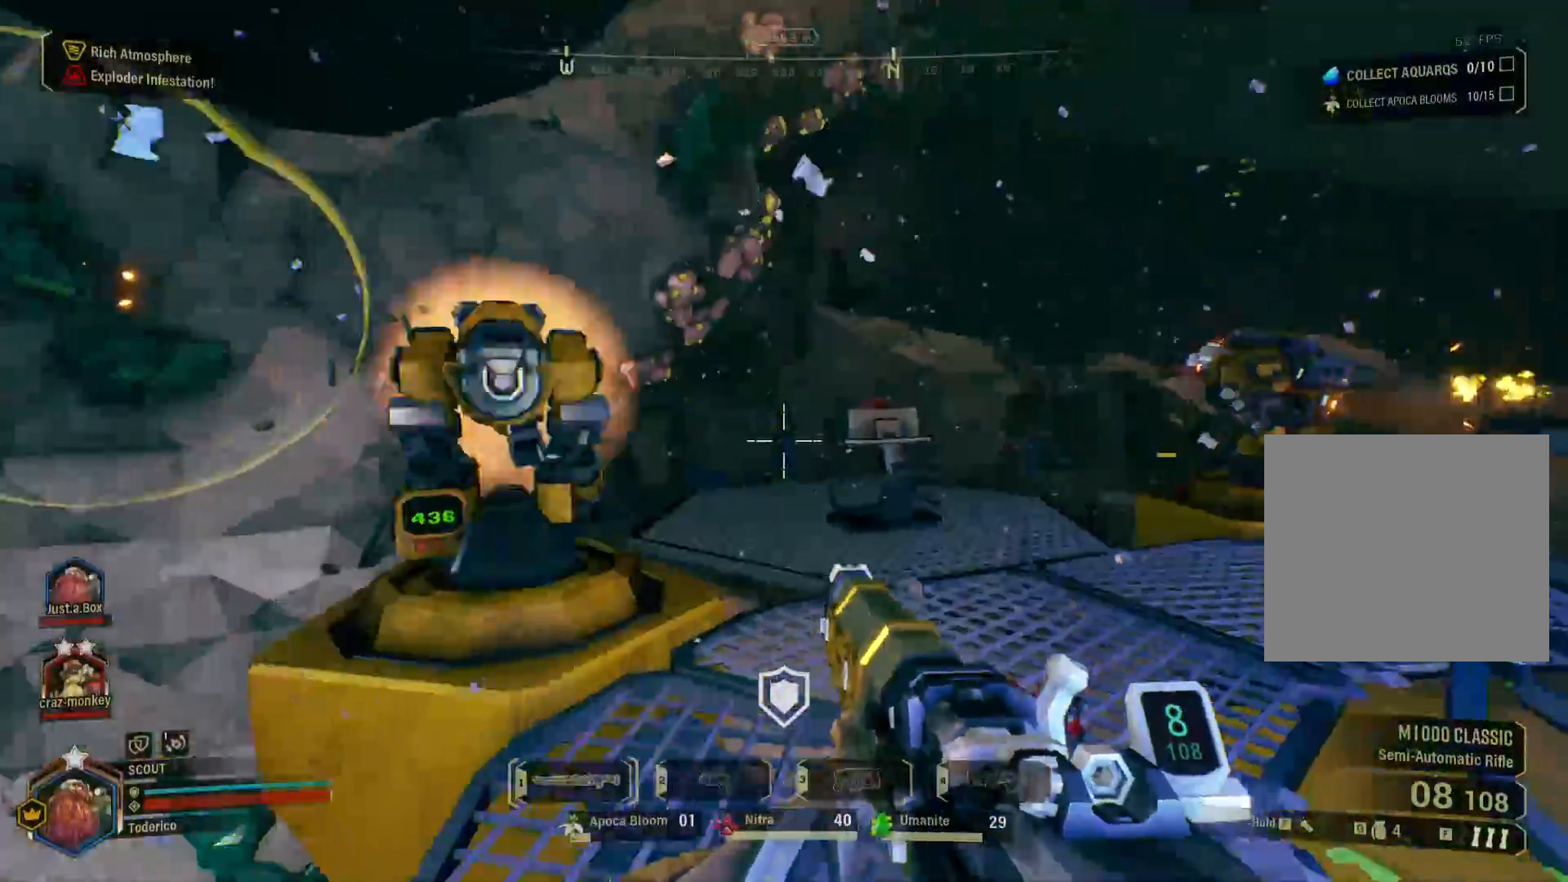
{"keys": ["w"], "events": [[133, "d", "up"]]}
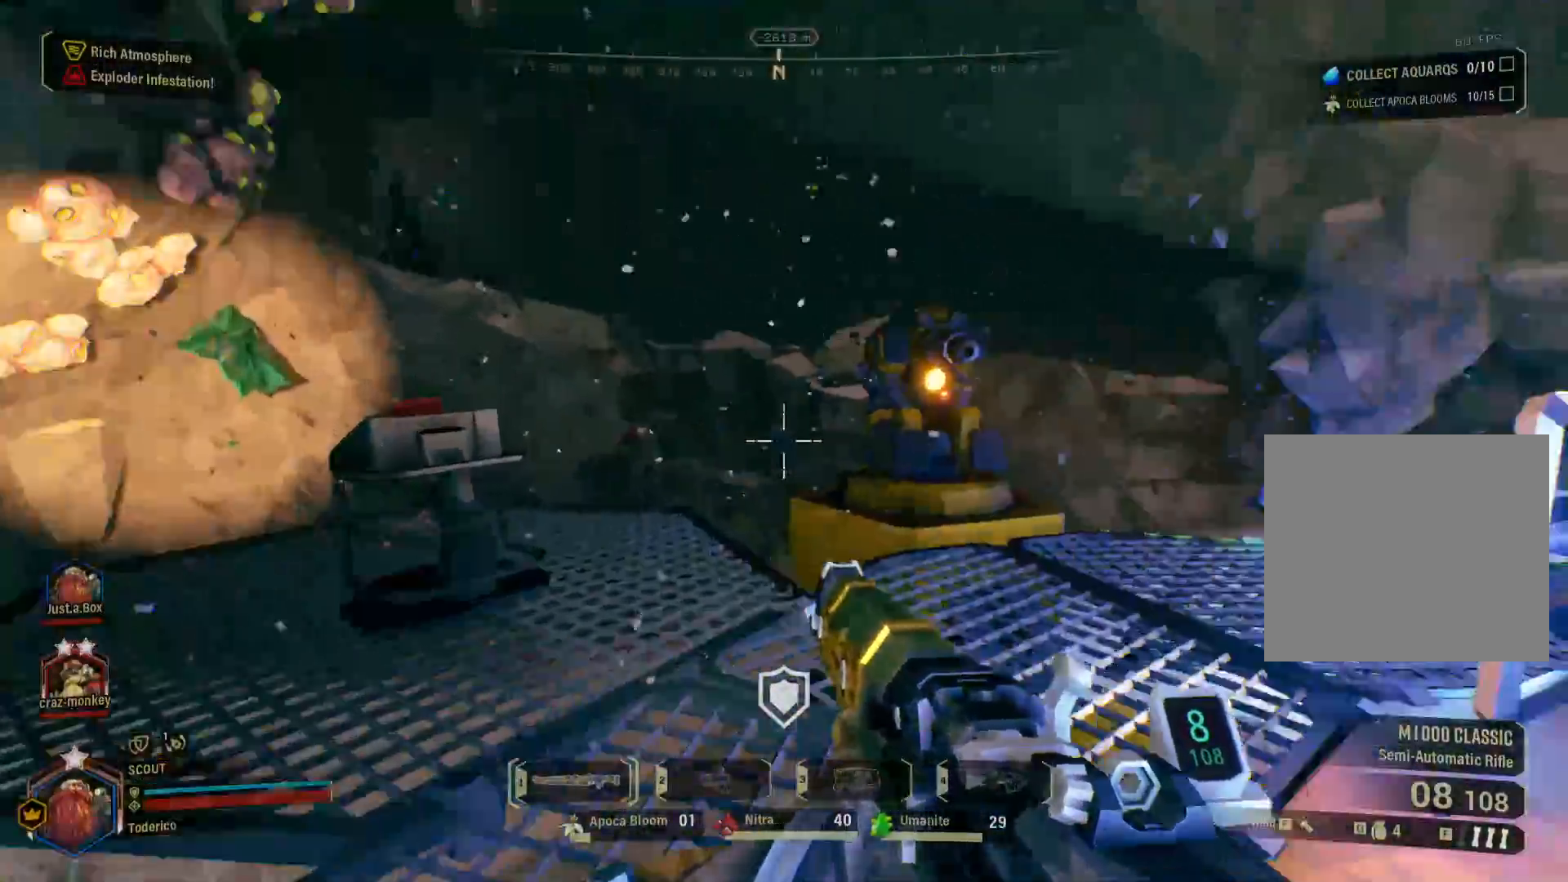
{"keys": ["a"], "events": [[433, "a", "down"], [483, "w", "up"]]}
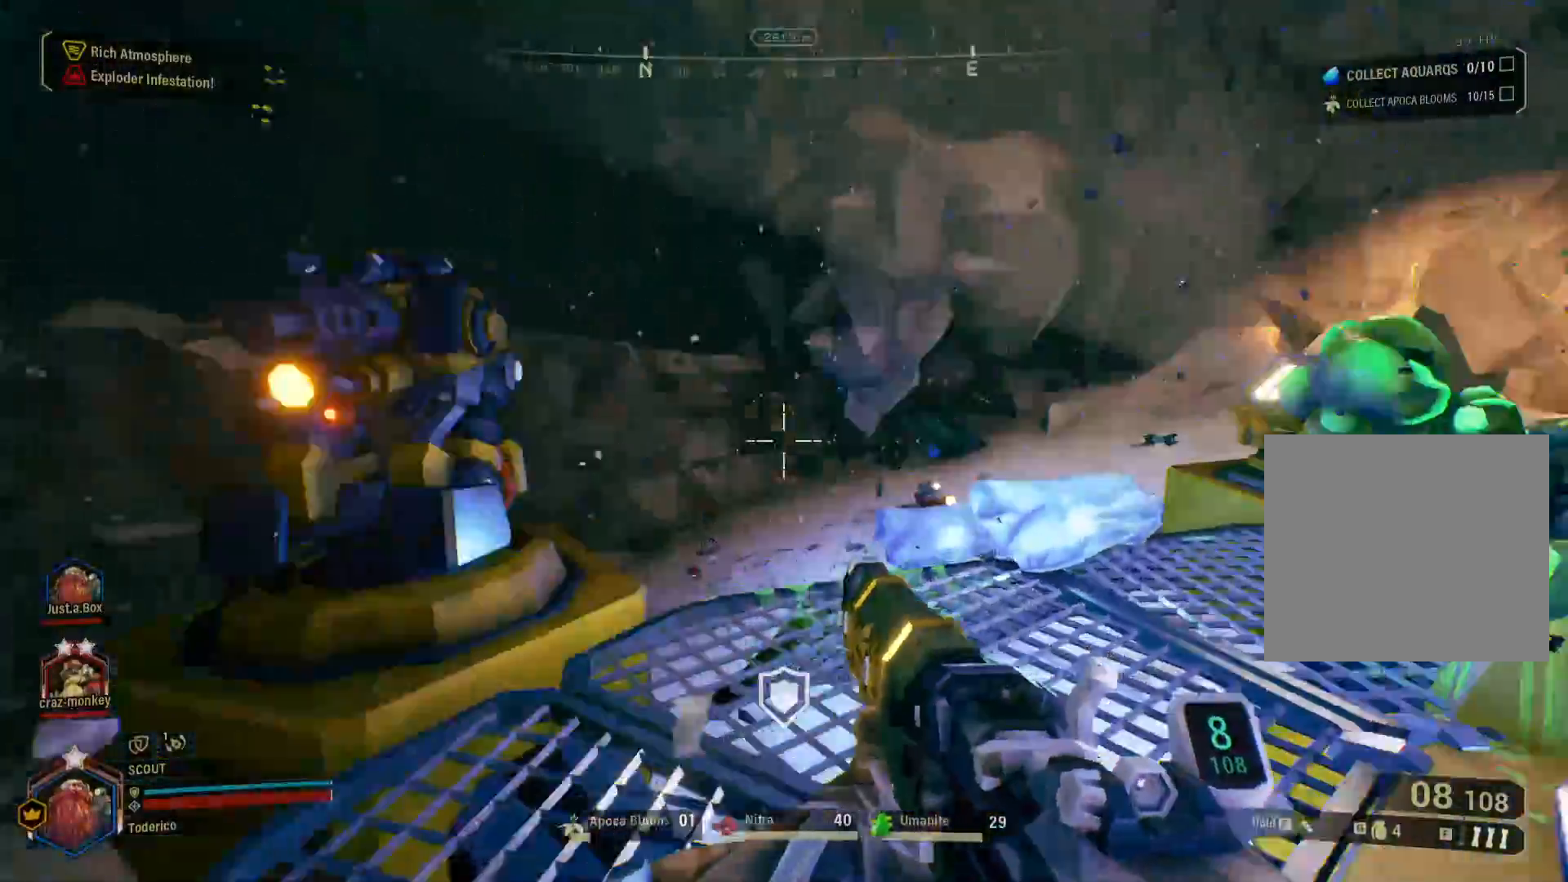
{"keys": ["s"], "events": [[150, "s", "down"], [416, "a", "up"]]}
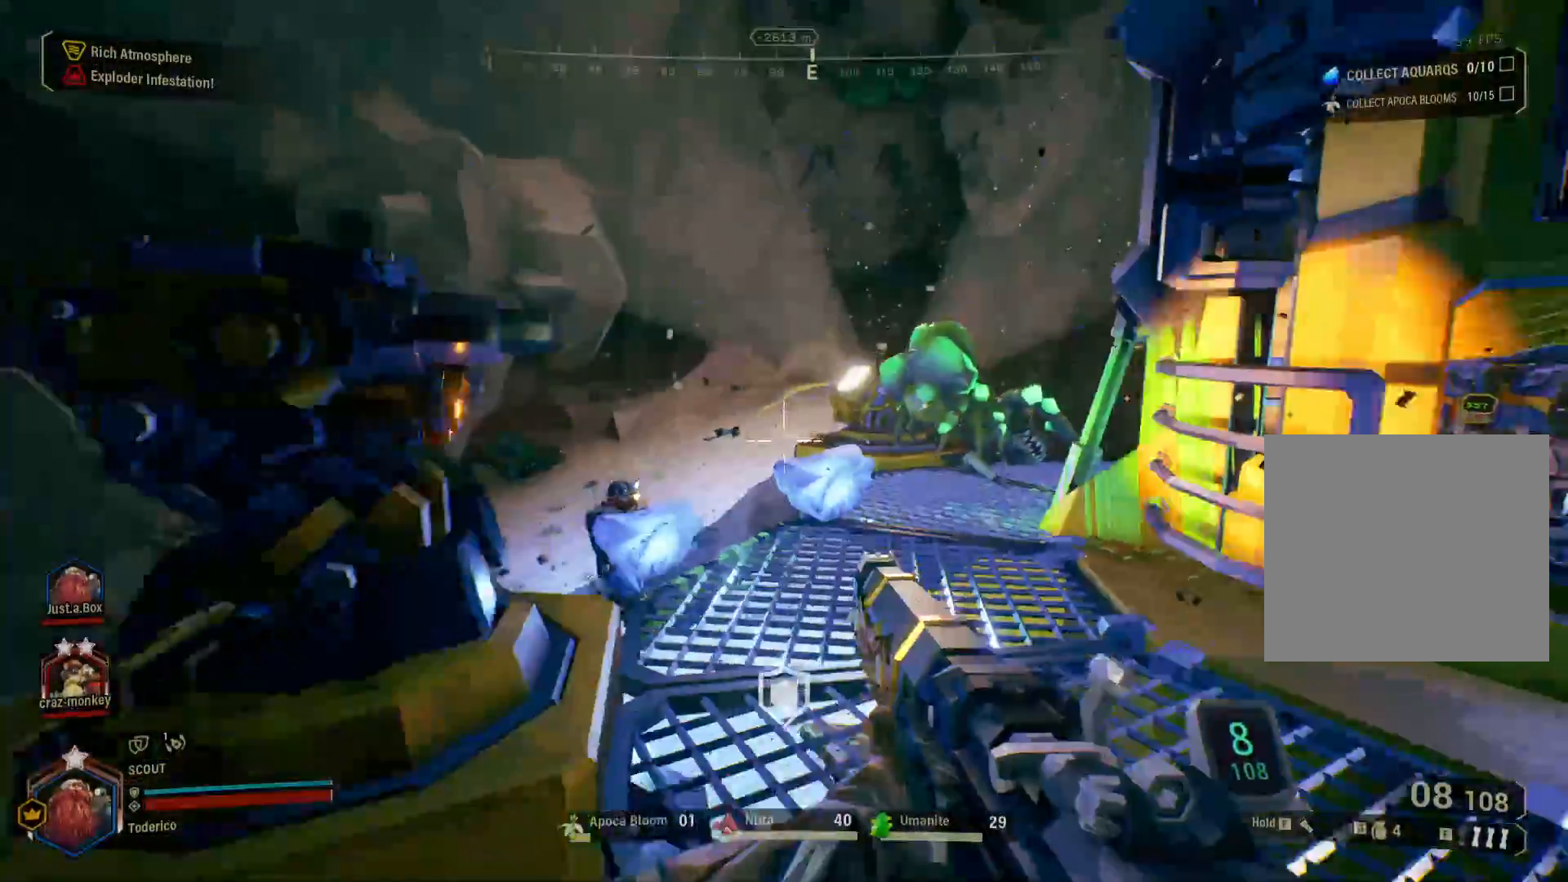
{"keys": [], "events": [[216, "s", "up"]]}
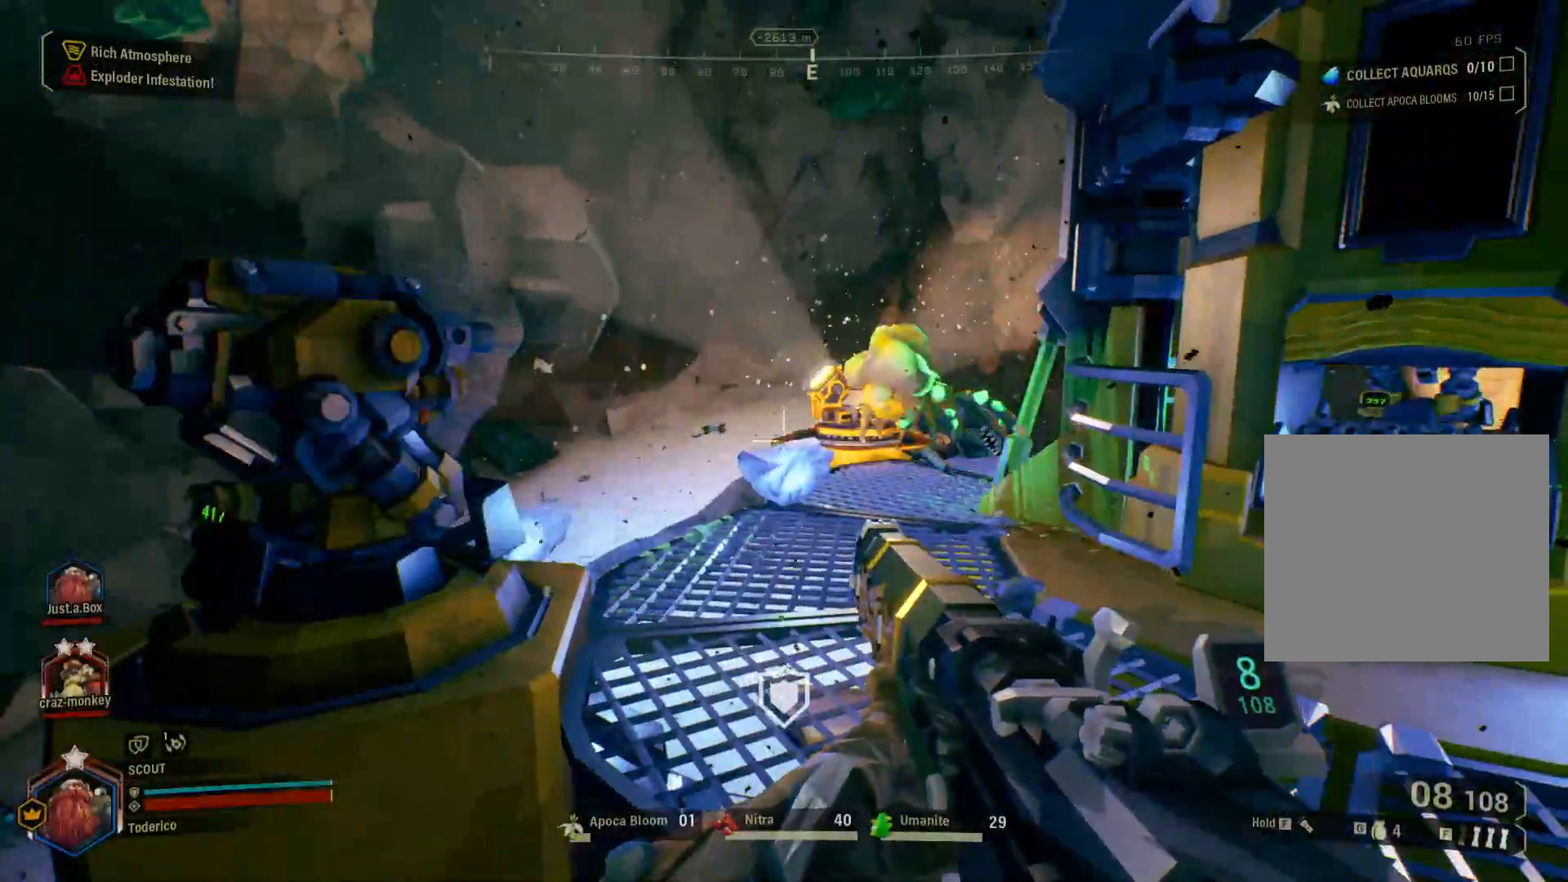
{"keys": [], "events": []}
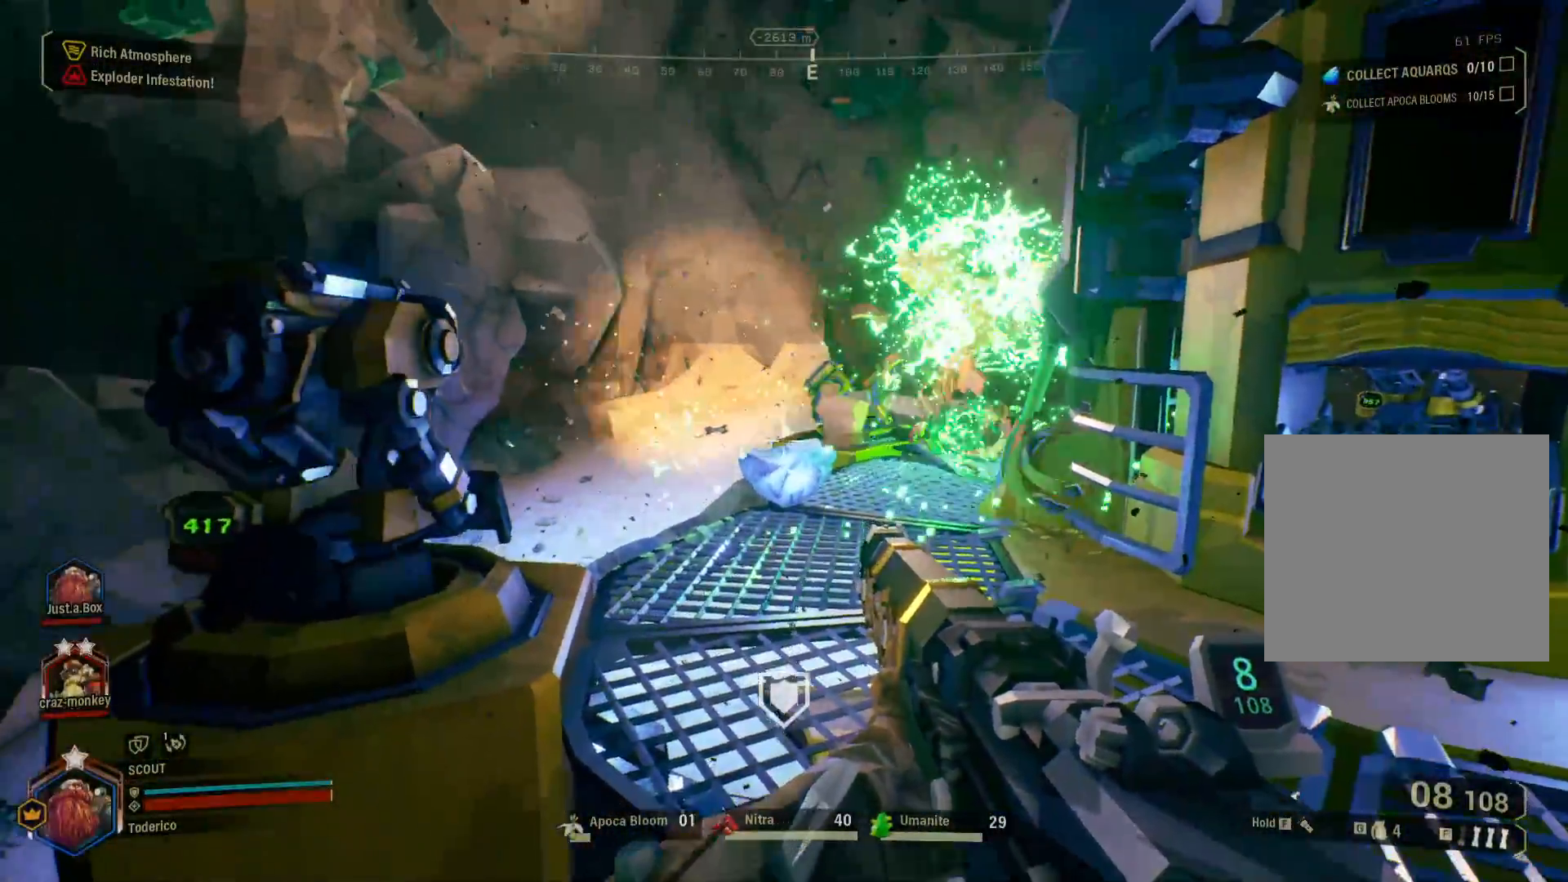
{"keys": ["w"], "events": [[166, "w", "down"]]}
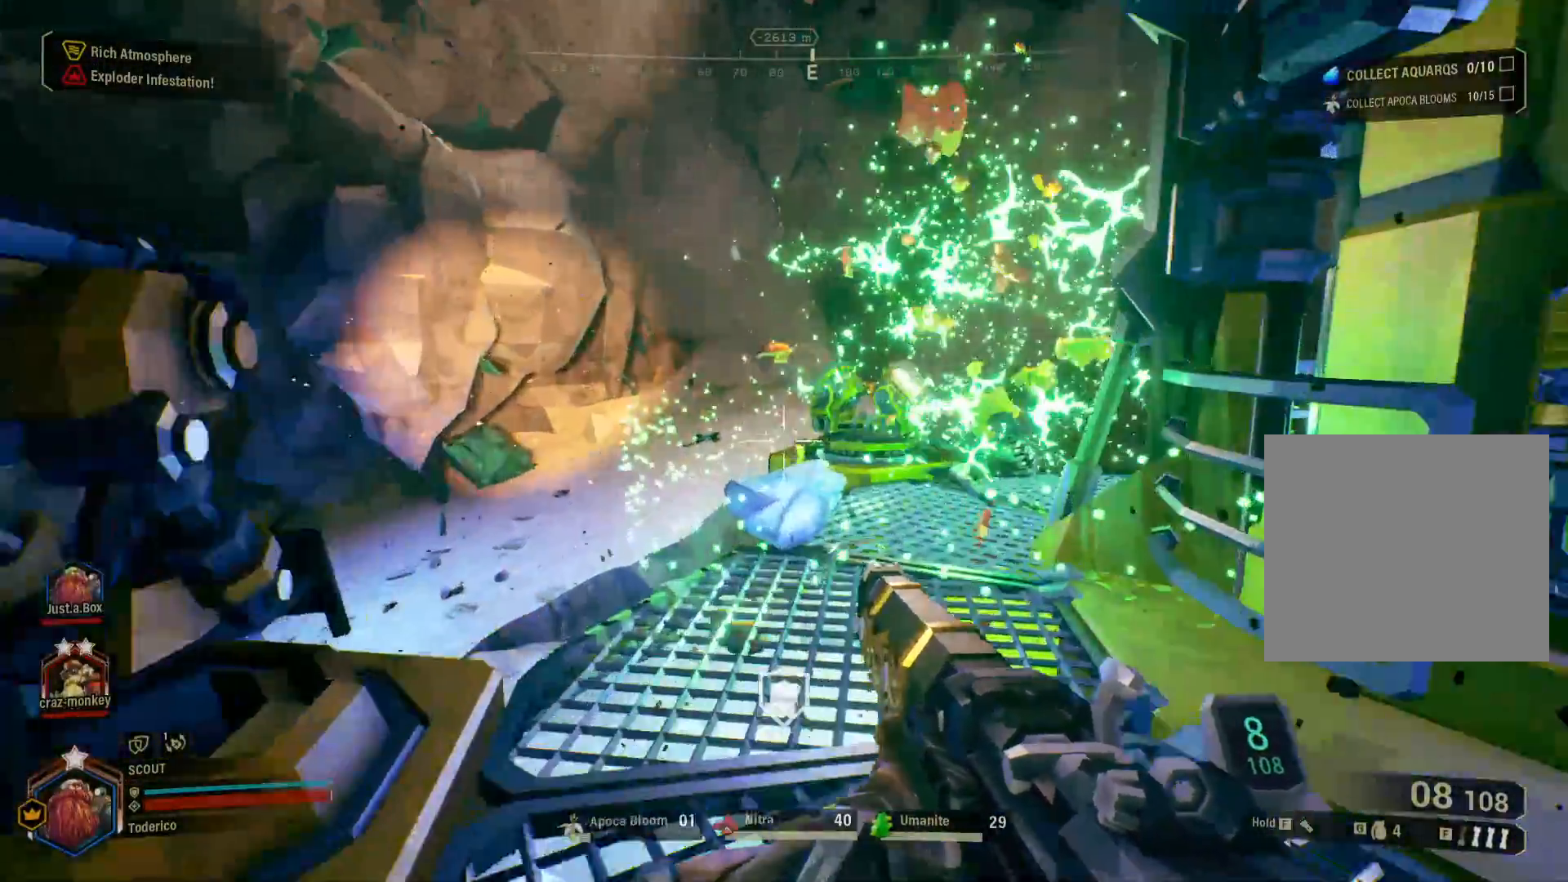
{"keys": ["d", "w"], "events": [[433, "d", "down"]]}
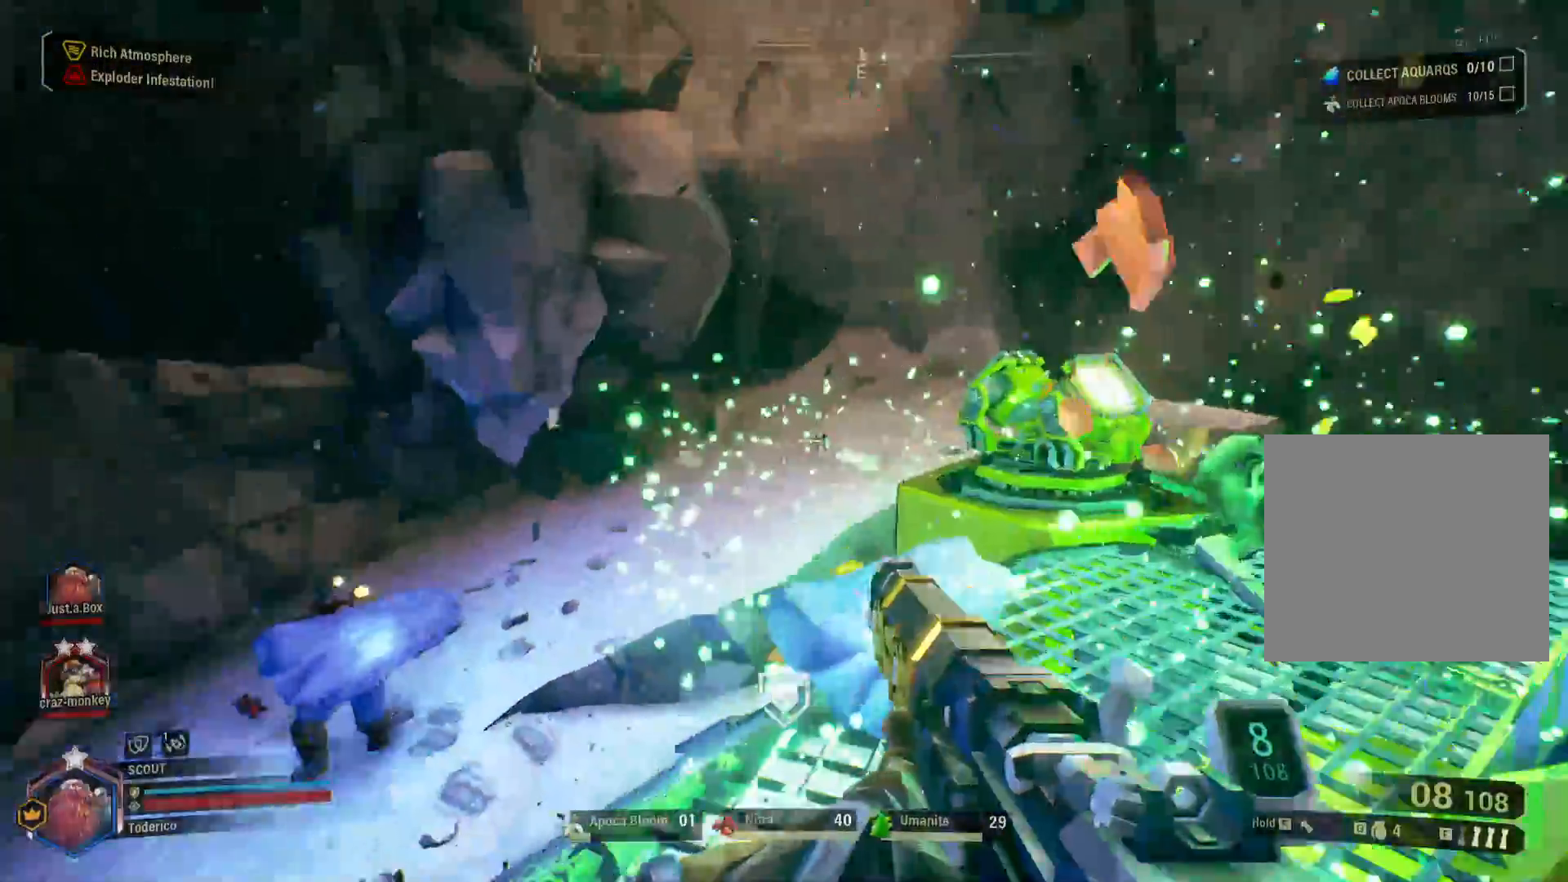
{"keys": ["a", "s"], "events": [[33, "w", "up"], [133, "d", "up"], [150, "a", "down"], [333, "s", "down"]]}
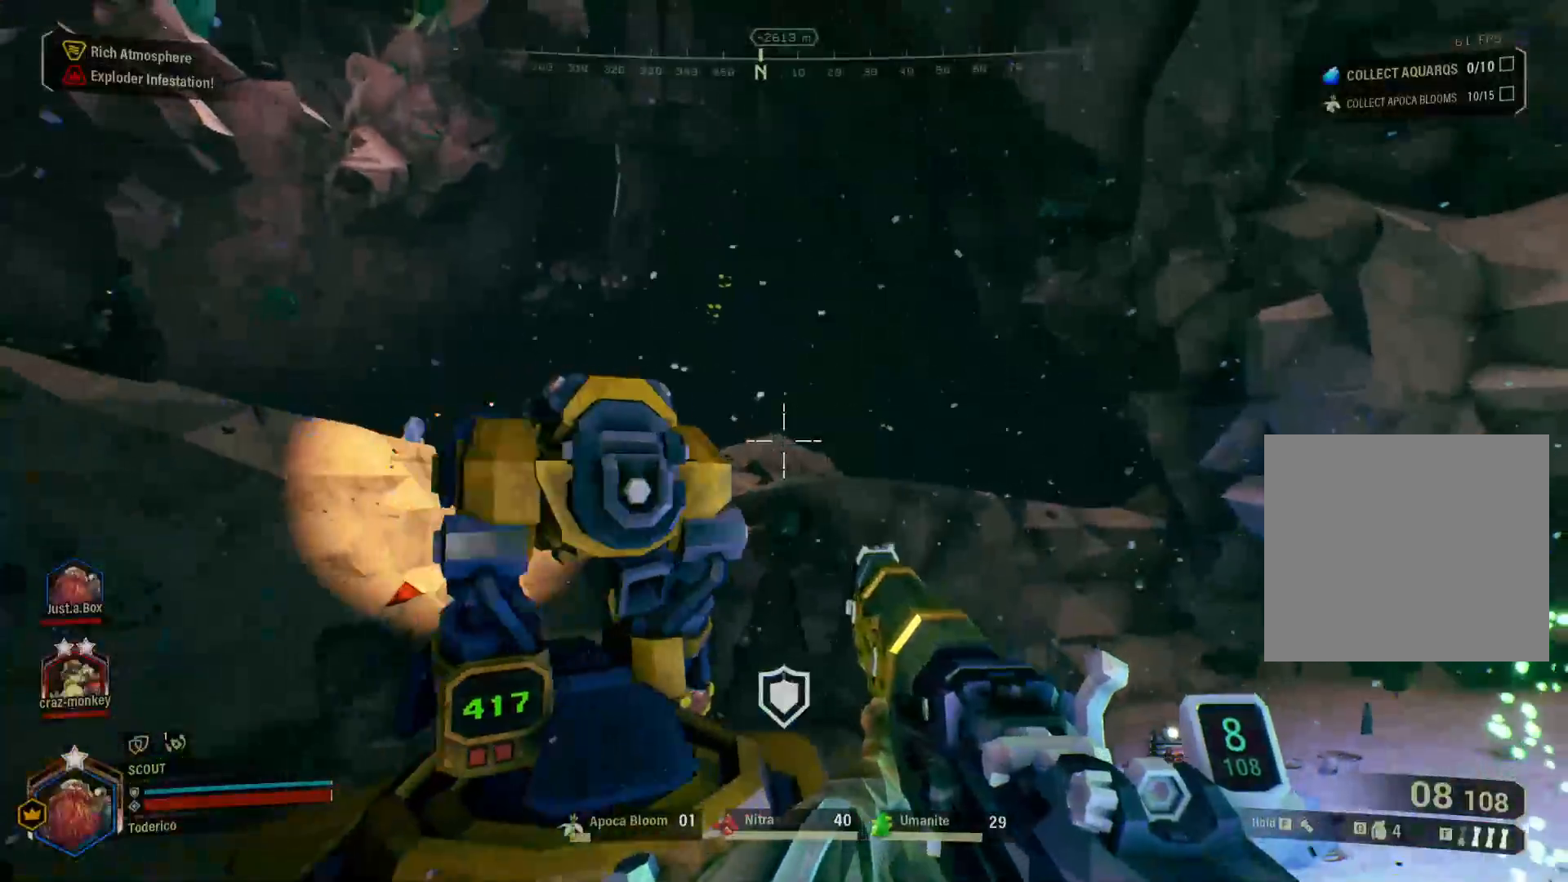
{"keys": [], "events": [[433, "s", "up"], [466, "a", "up"]]}
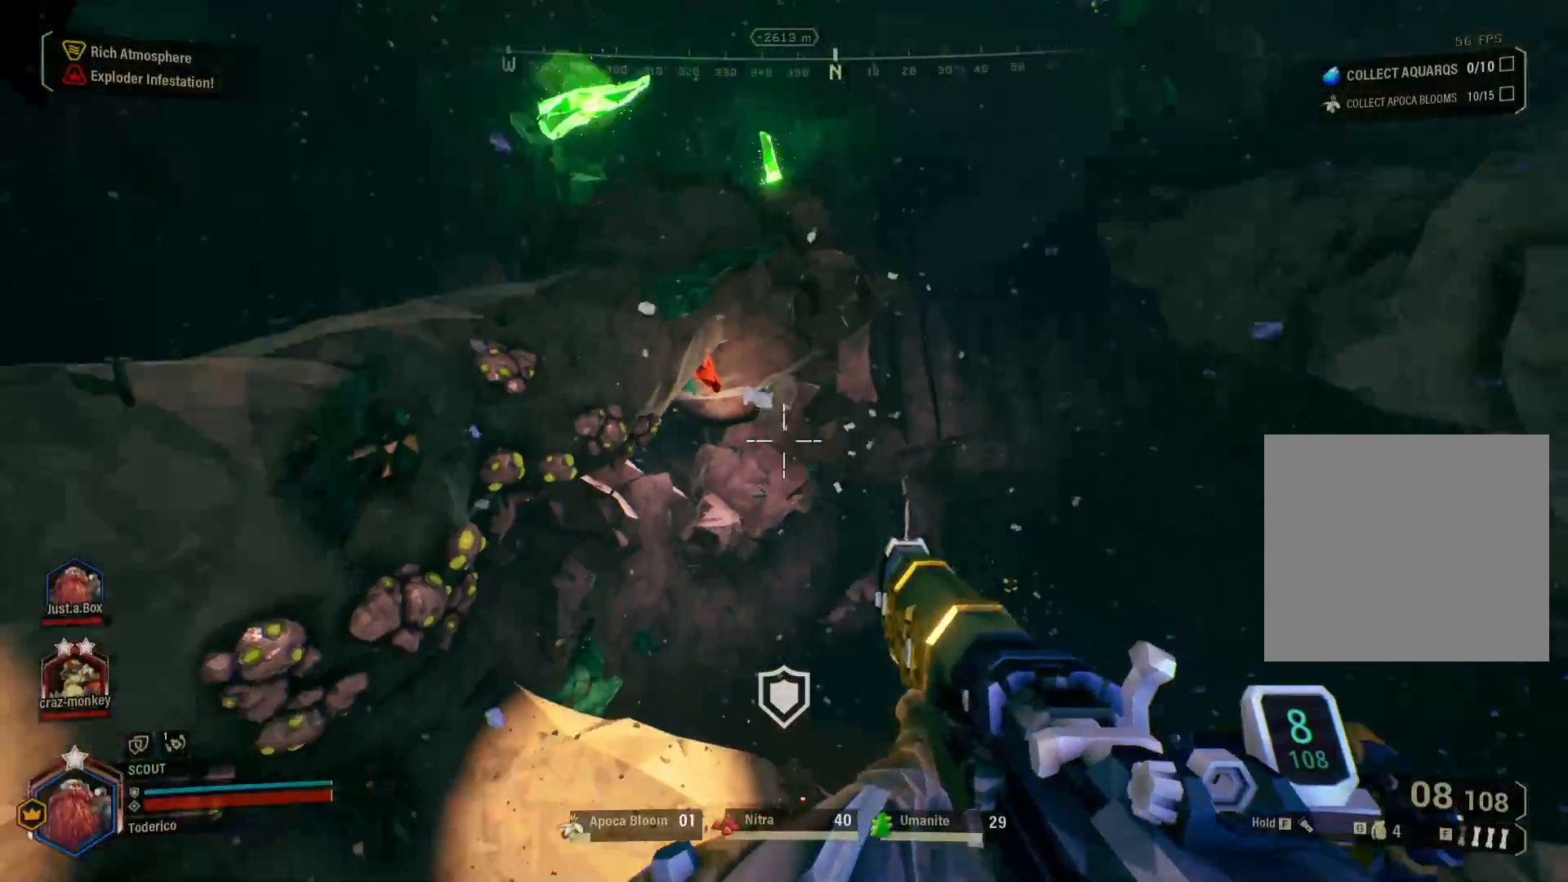
{"keys": [], "events": []}
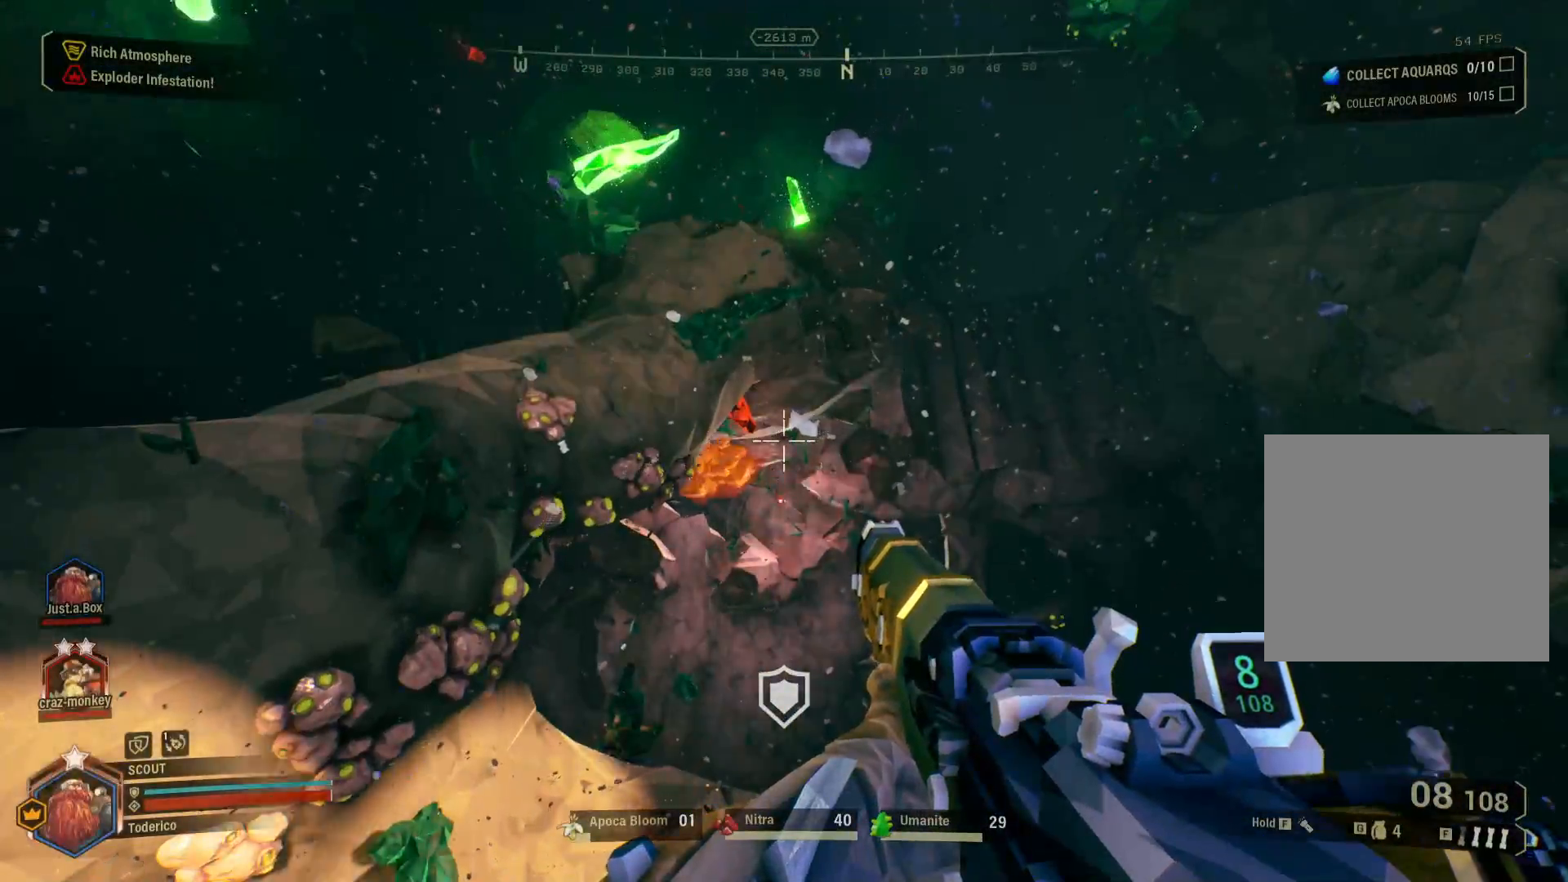
{"keys": [], "events": []}
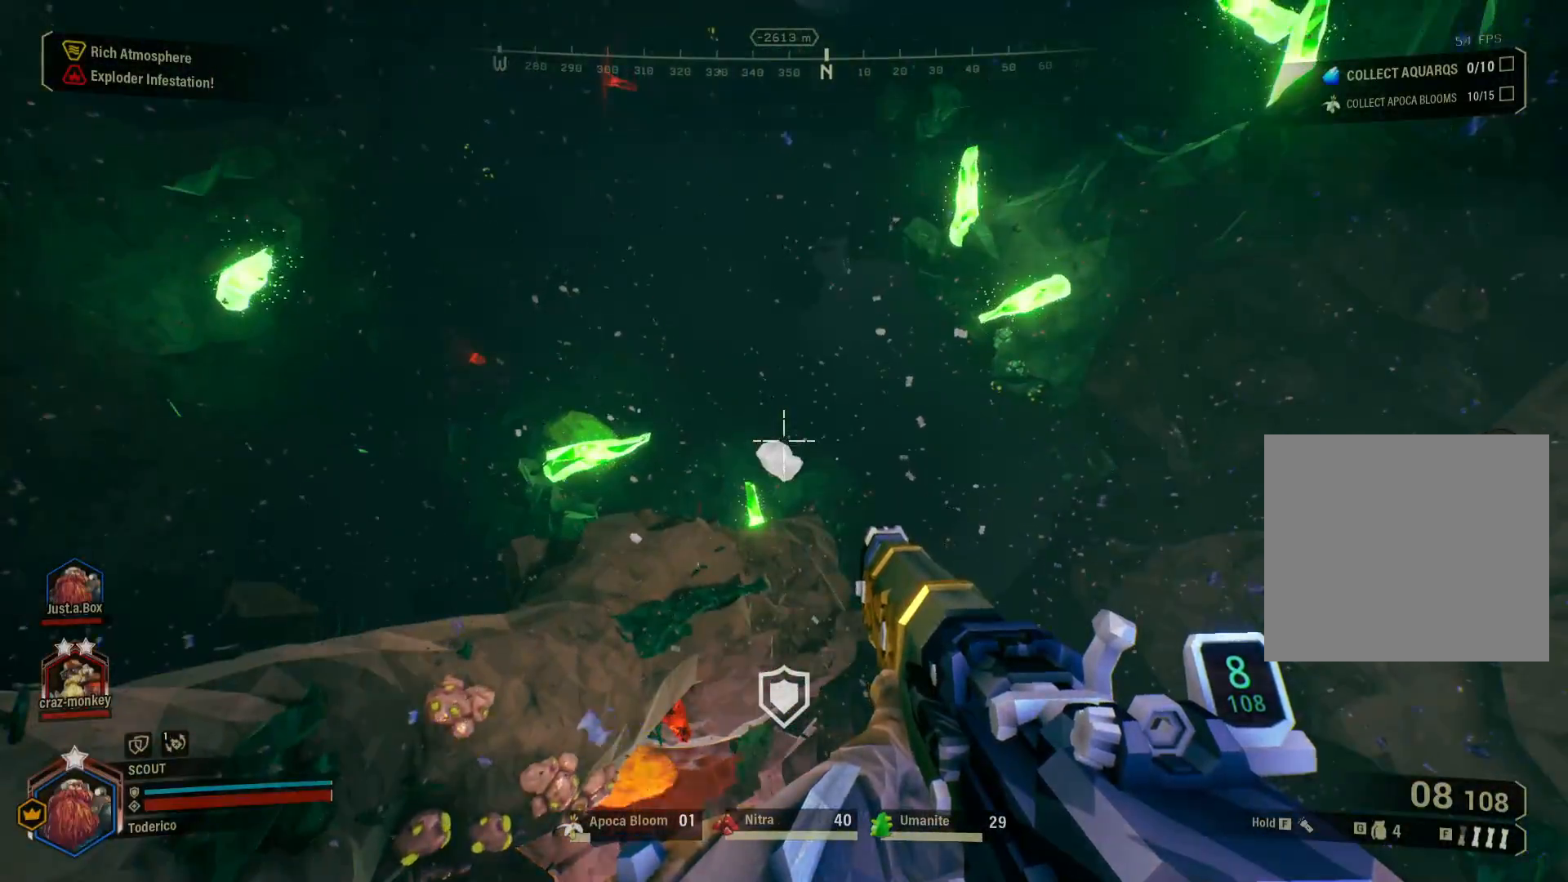
{"keys": [], "events": []}
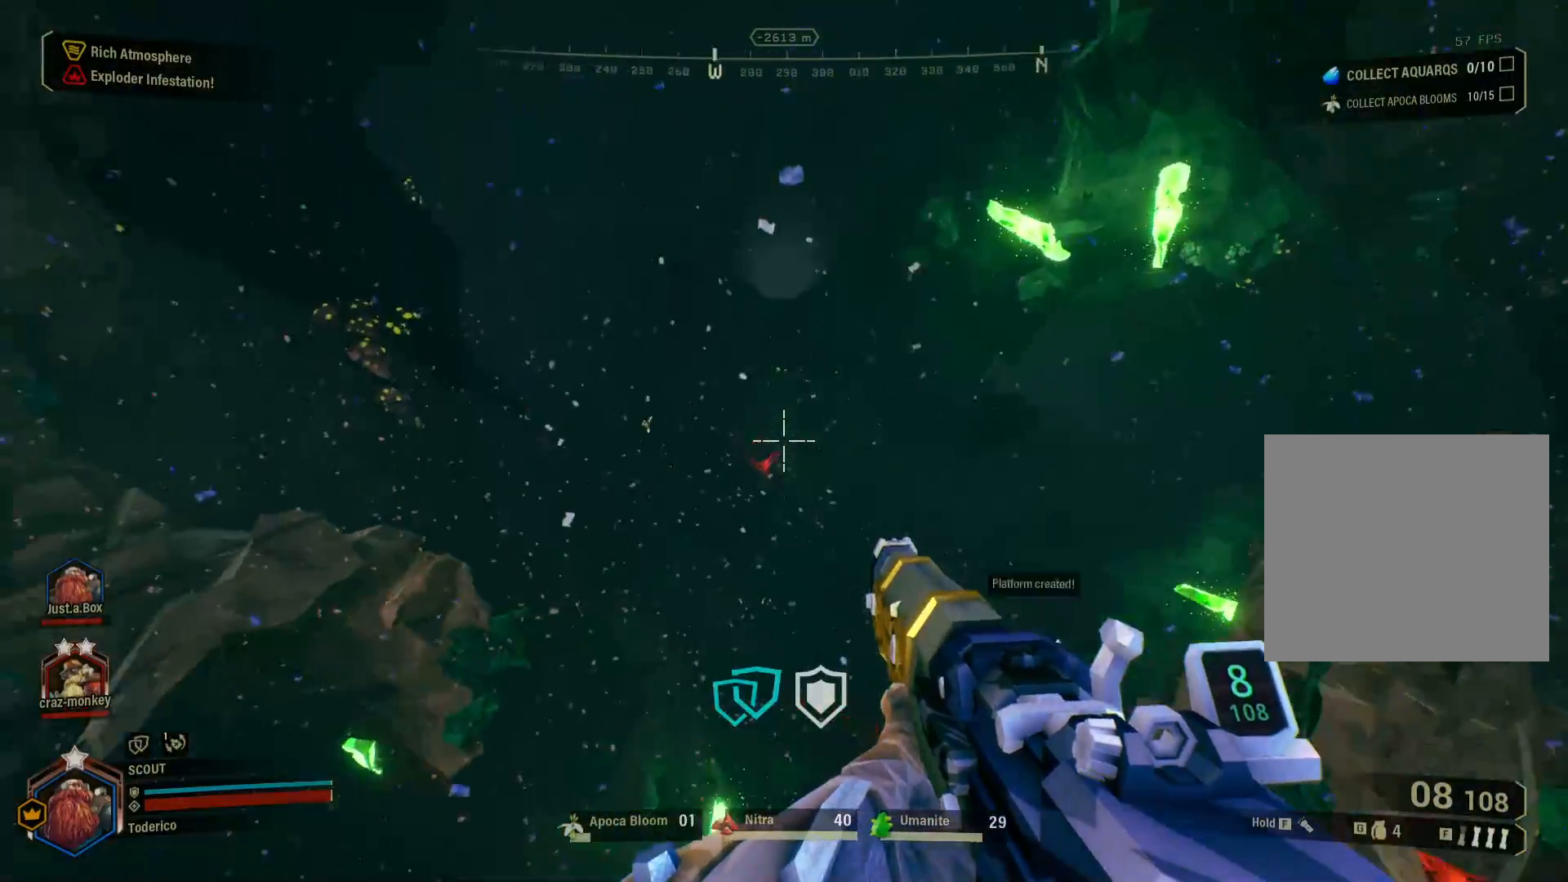
{"keys": [], "events": []}
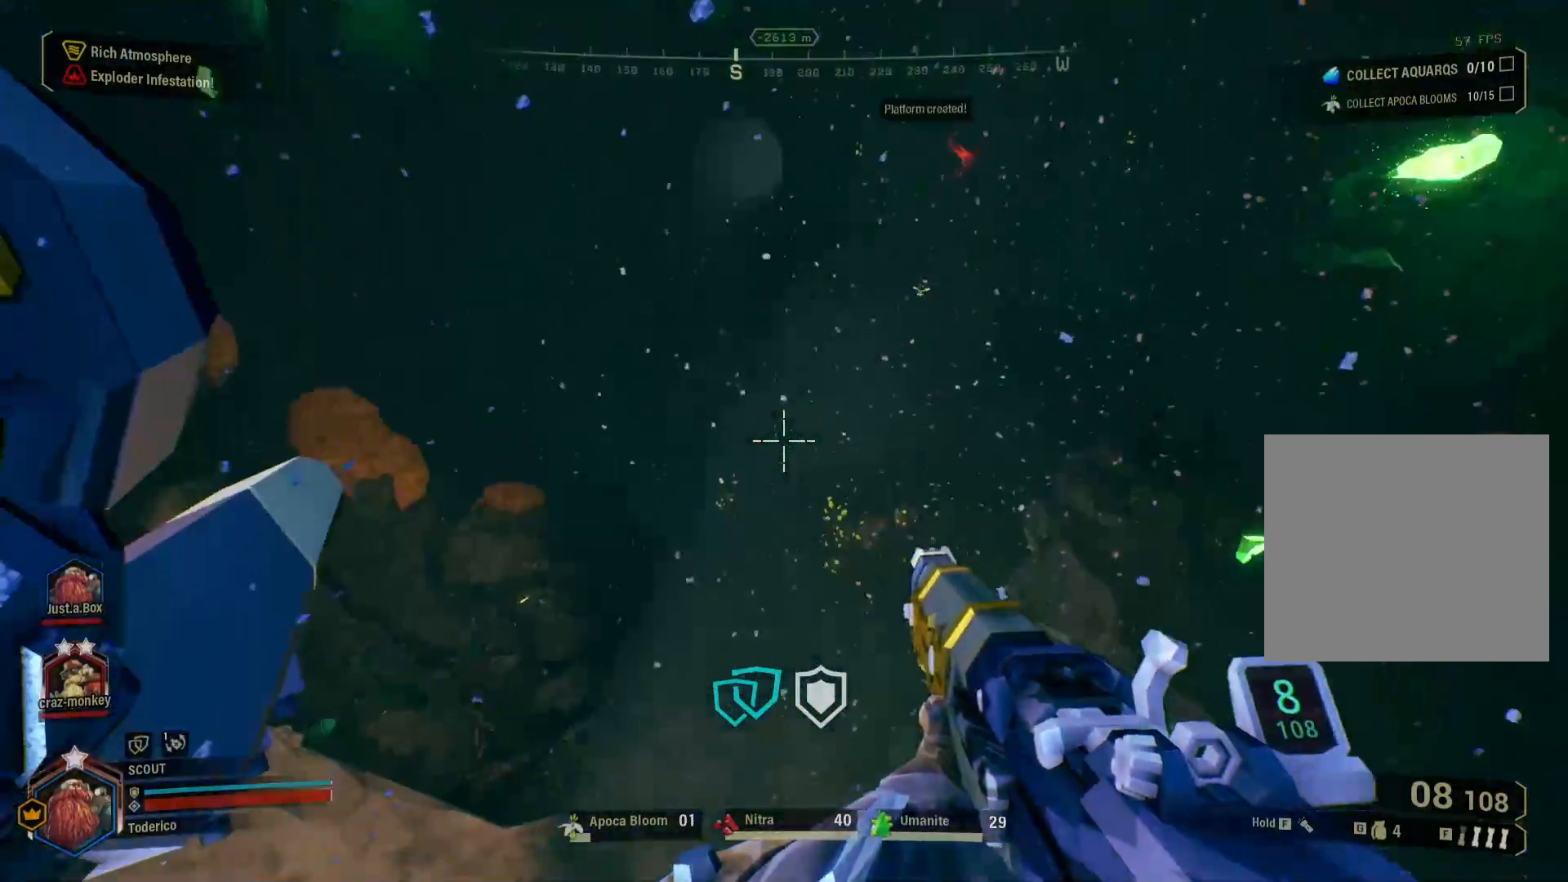
{"keys": ["ctrl"], "events": [[366, "ctrl", "down"]]}
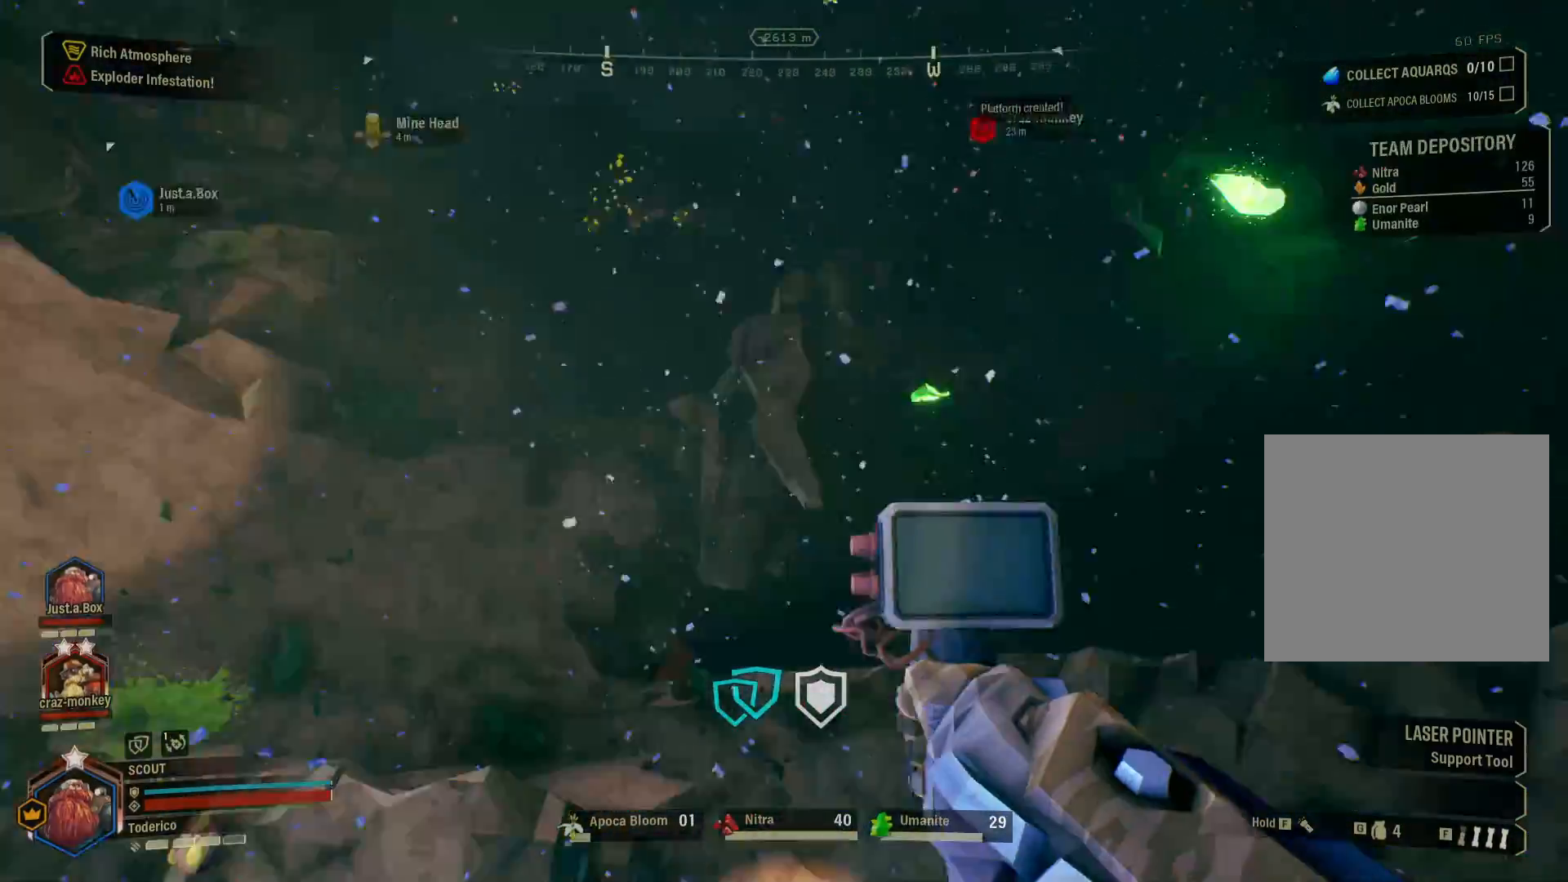
{"keys": ["ctrl"], "events": []}
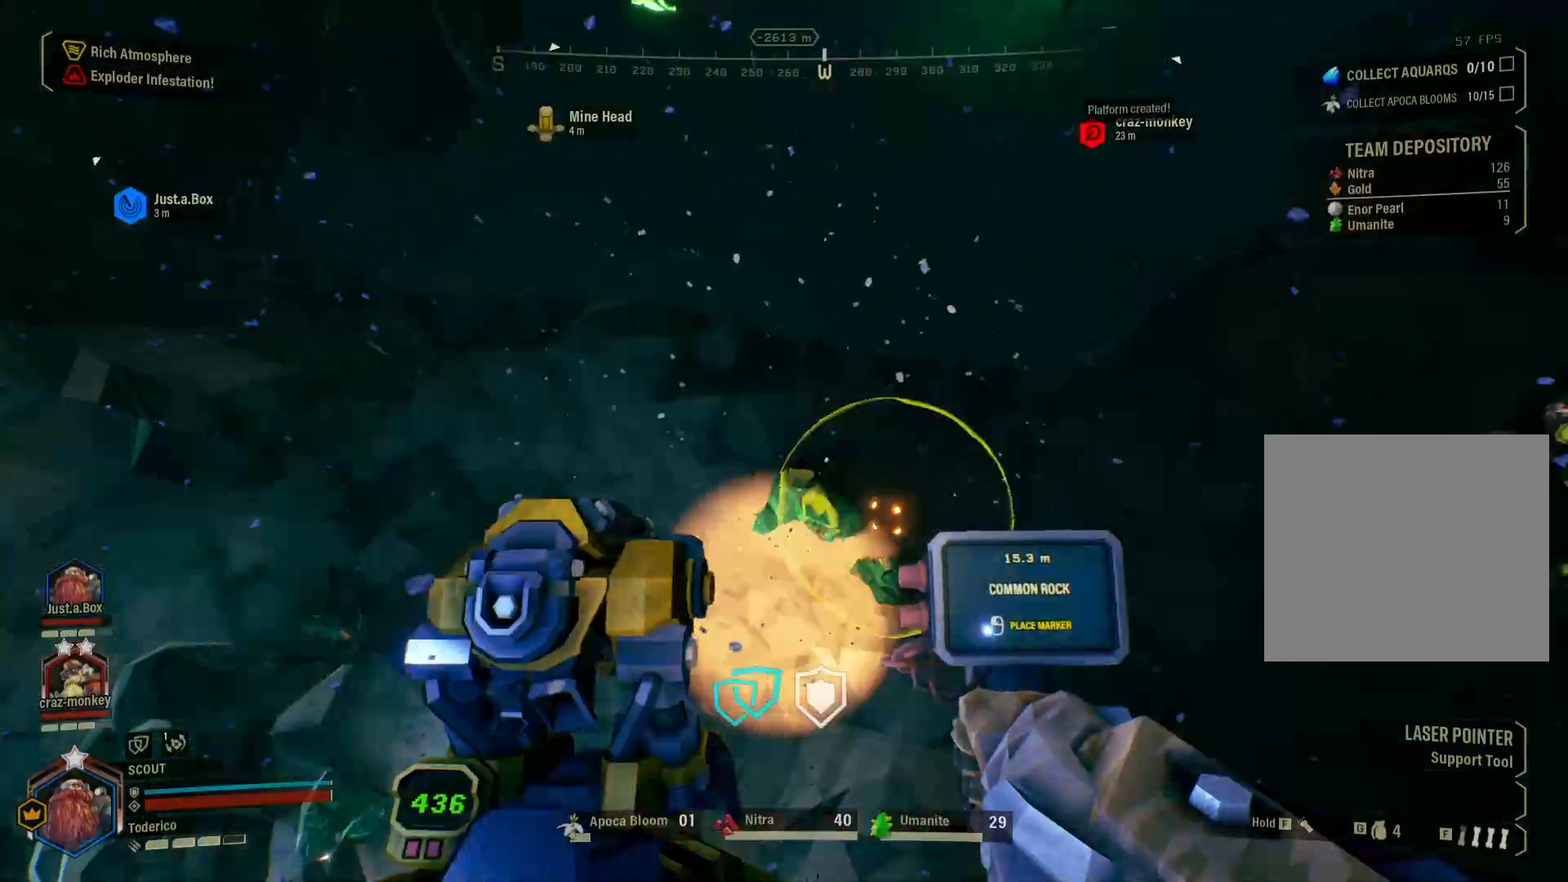
{"keys": ["ctrl"], "events": [[283, "a", "down"], [400, "a", "up"]]}
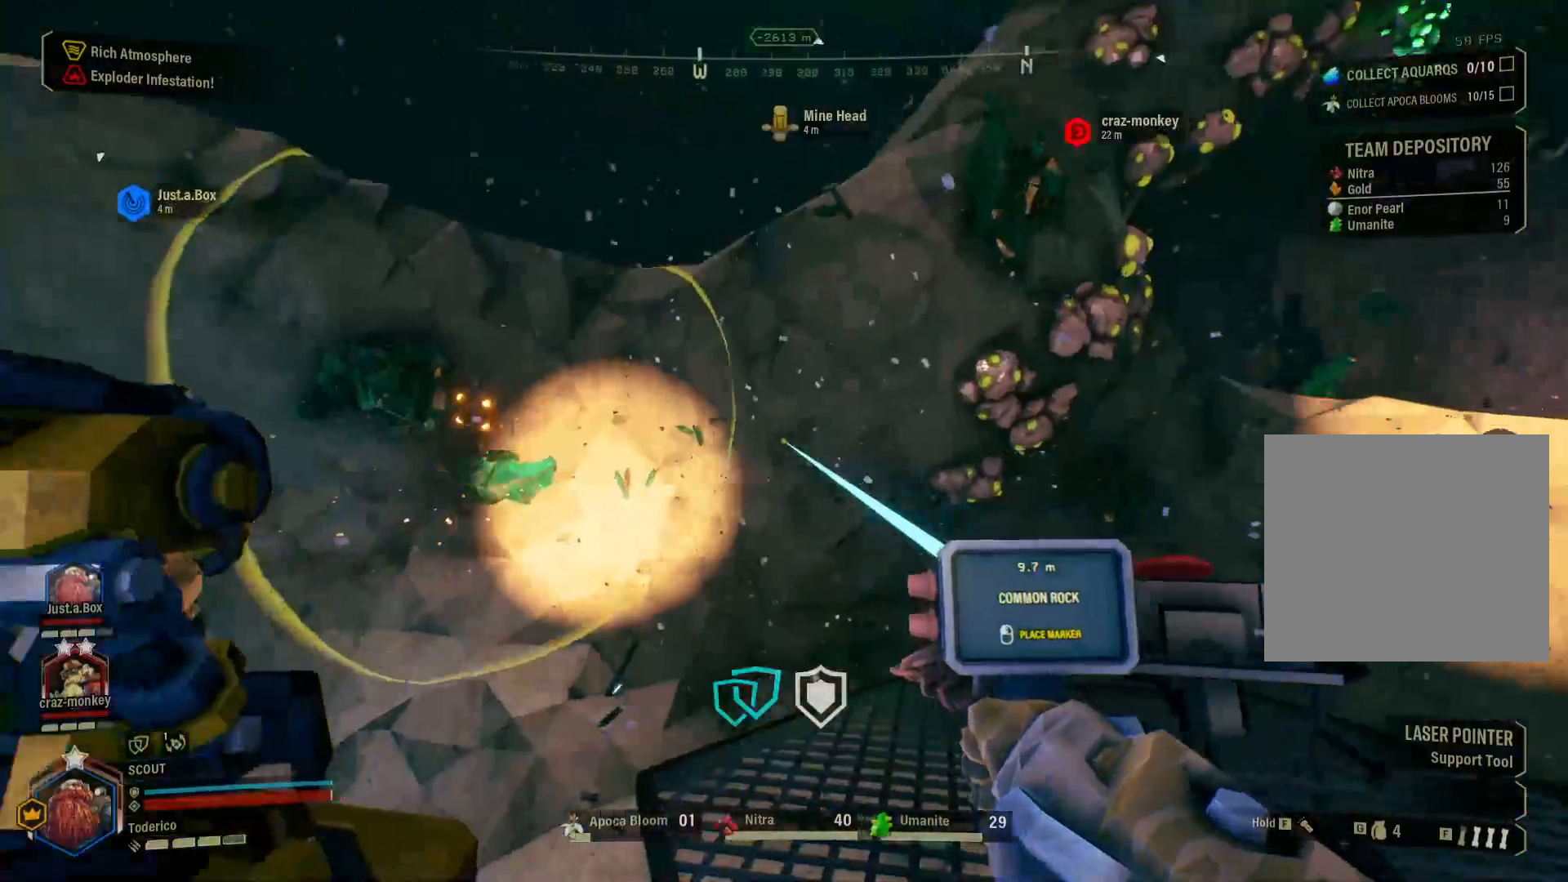
{"keys": ["ctrl", "d"], "events": [[33, "w", "down"], [100, "w", "up"], [383, "d", "down"]]}
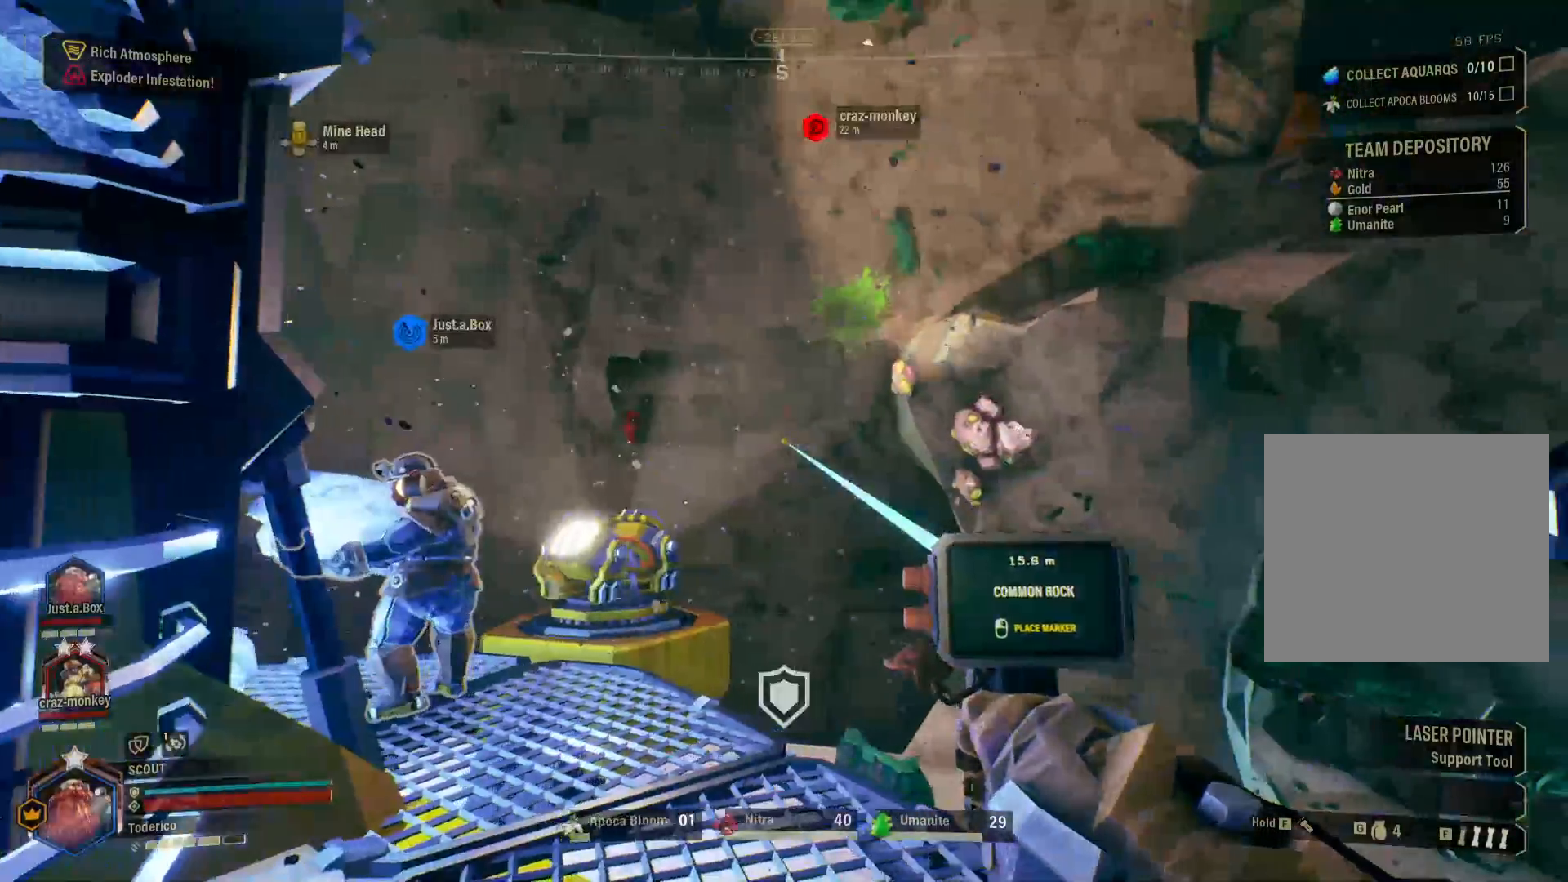
{"keys": ["a", "ctrl"], "events": [[100, "d", "up"], [433, "a", "down"]]}
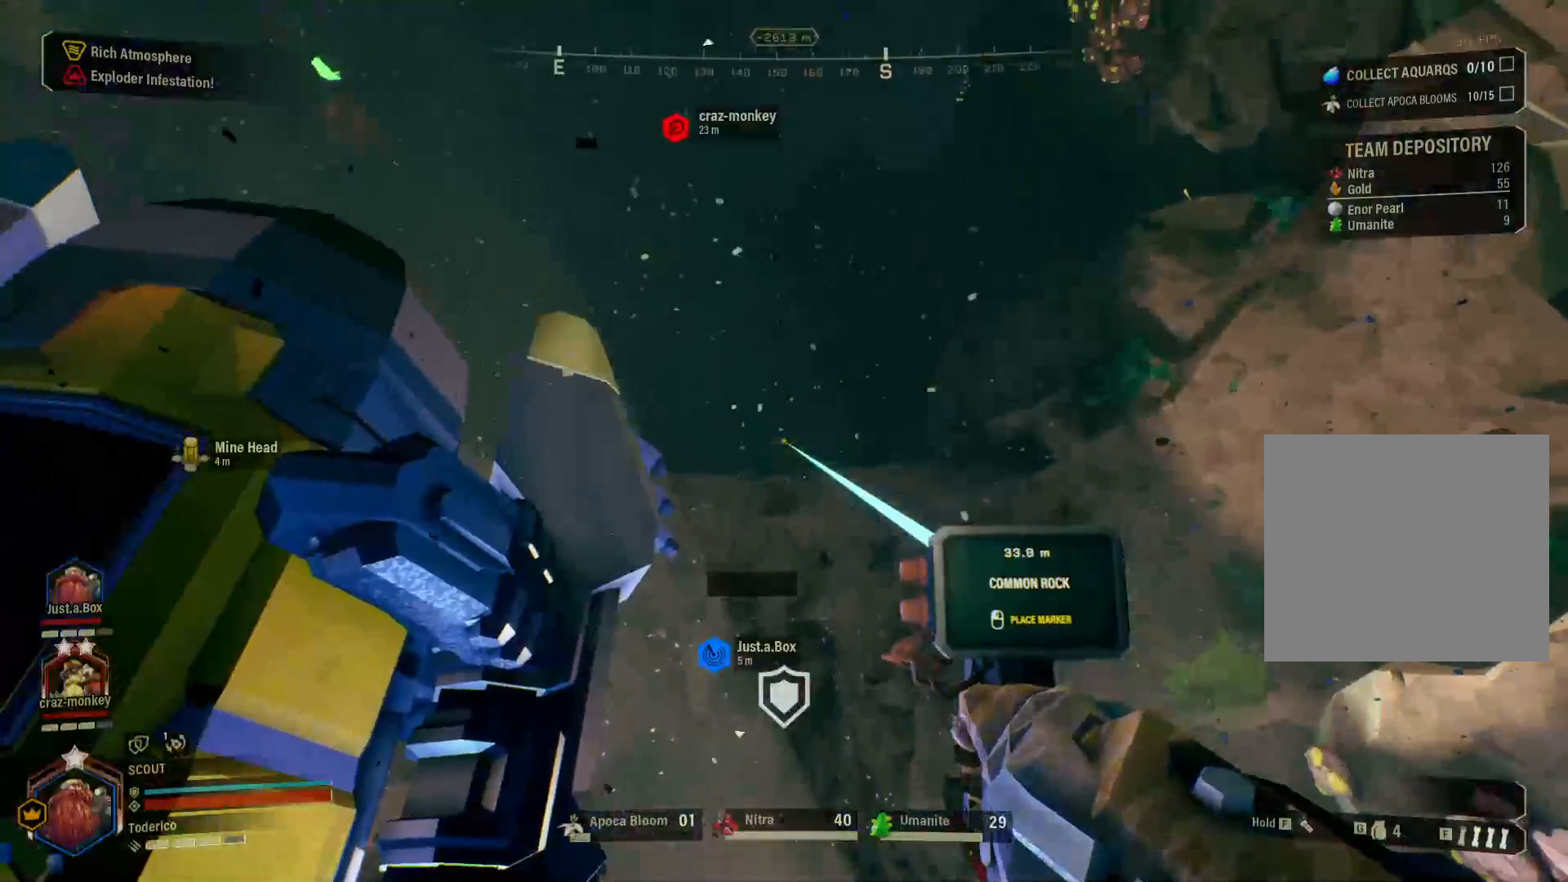
{"keys": [], "events": [[233, "a", "up"], [450, "ctrl", "up"]]}
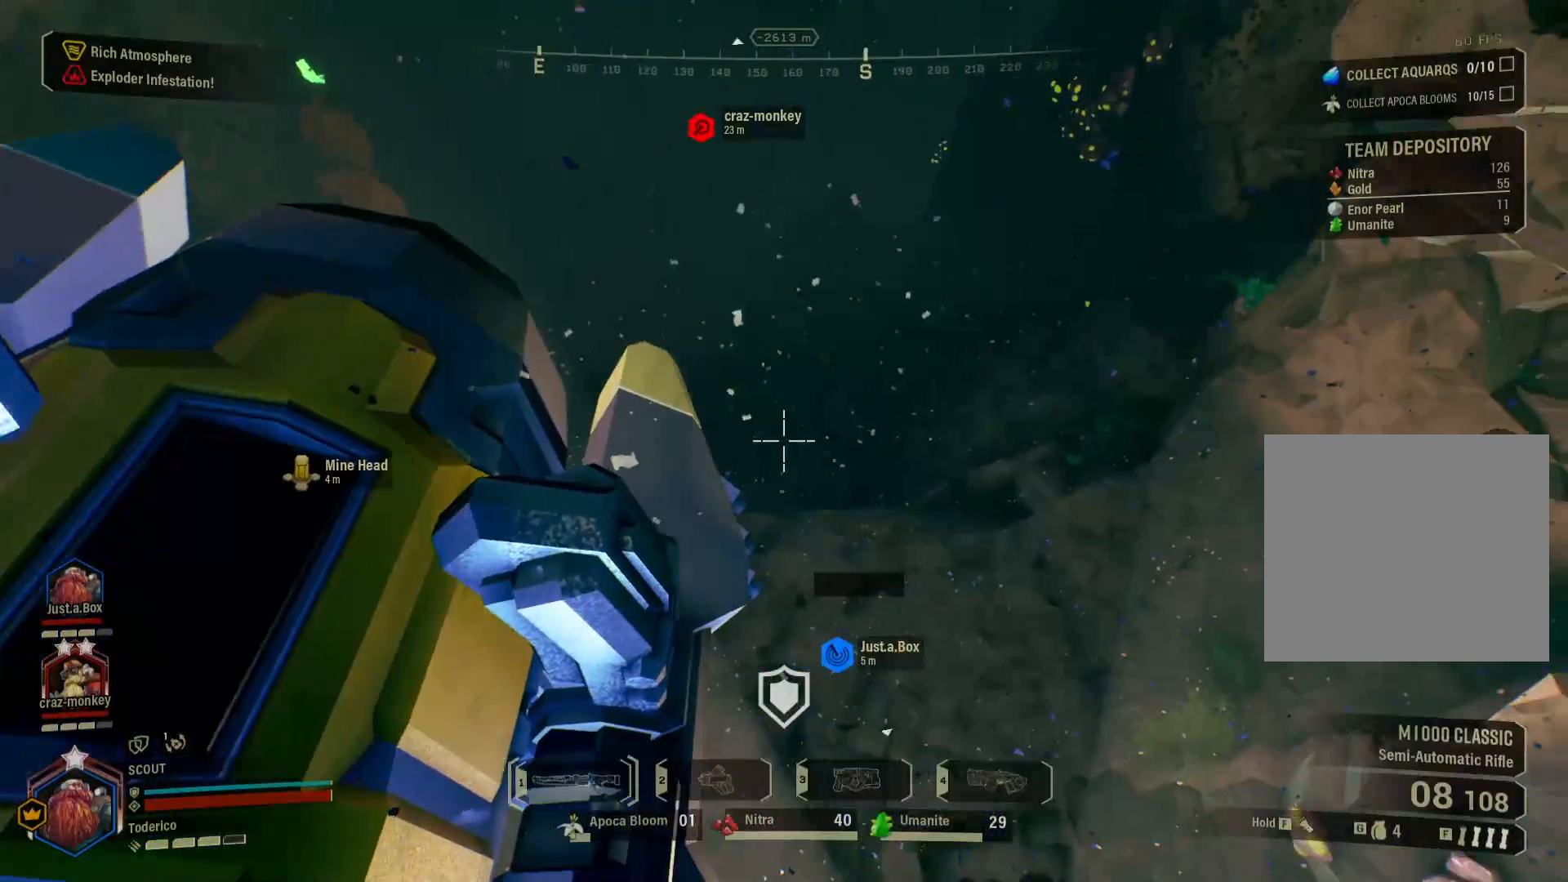
{"keys": [], "events": [[100, "3", "down"], [216, "3", "up"], [350, "d", "down"], [500, "d", "up"]]}
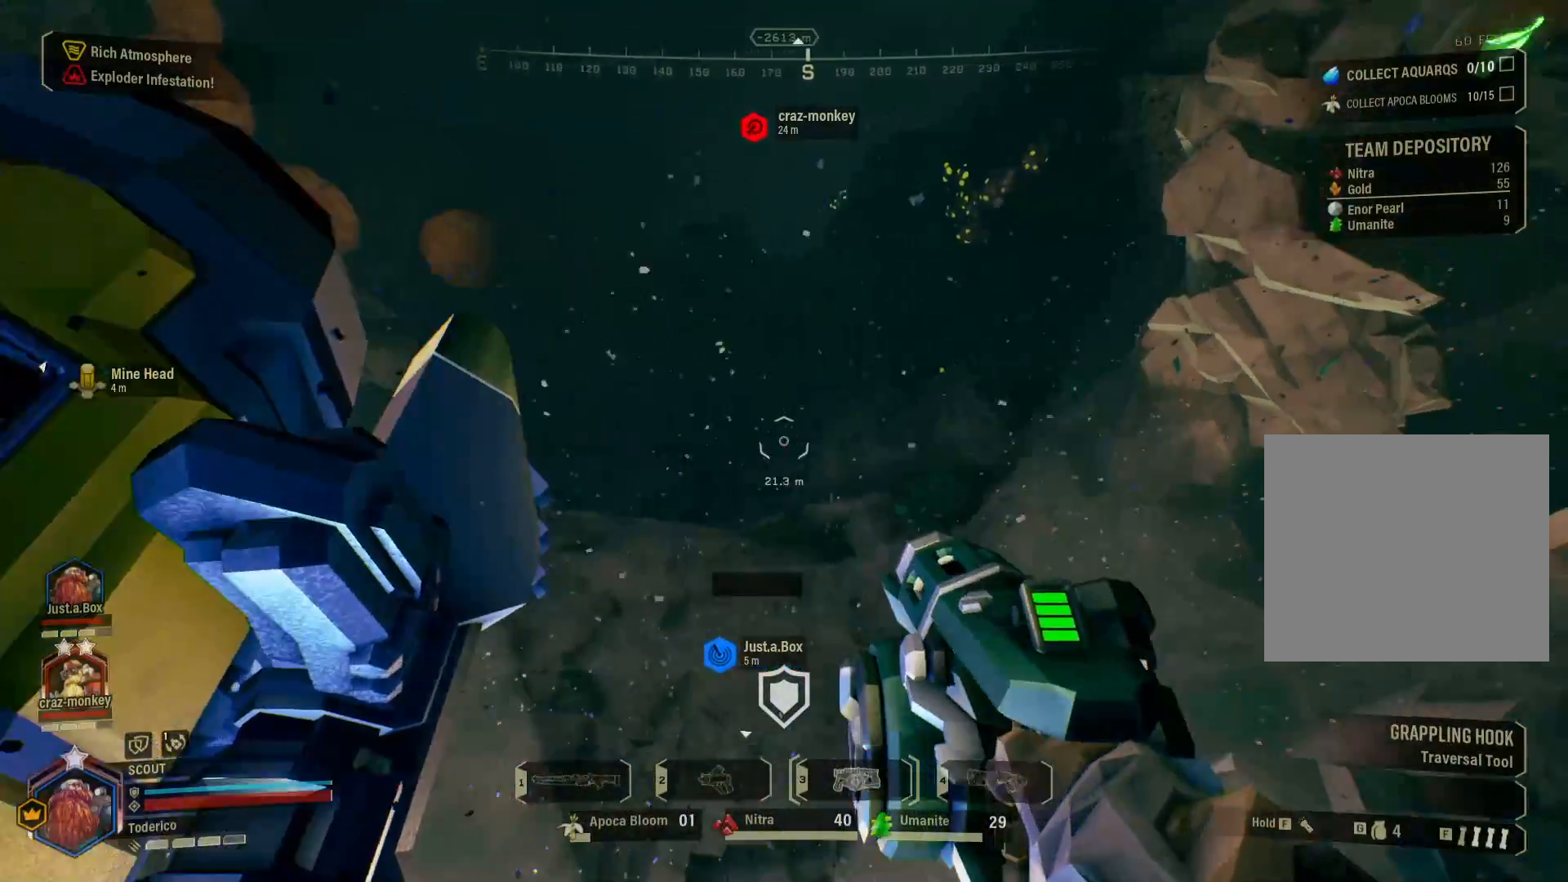
{"keys": [], "events": []}
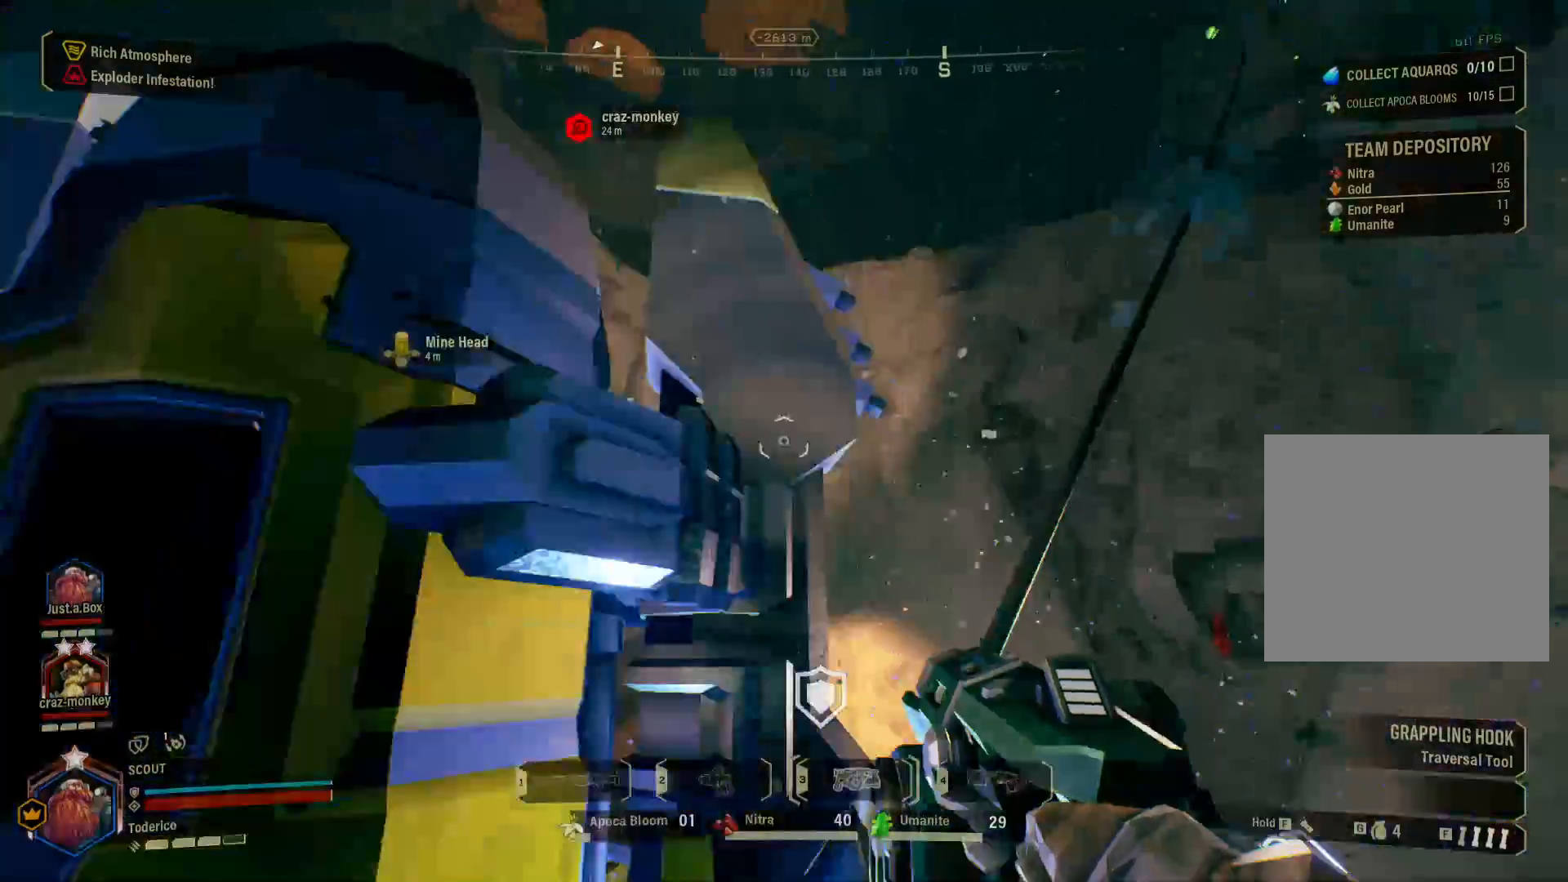
{"keys": [], "events": []}
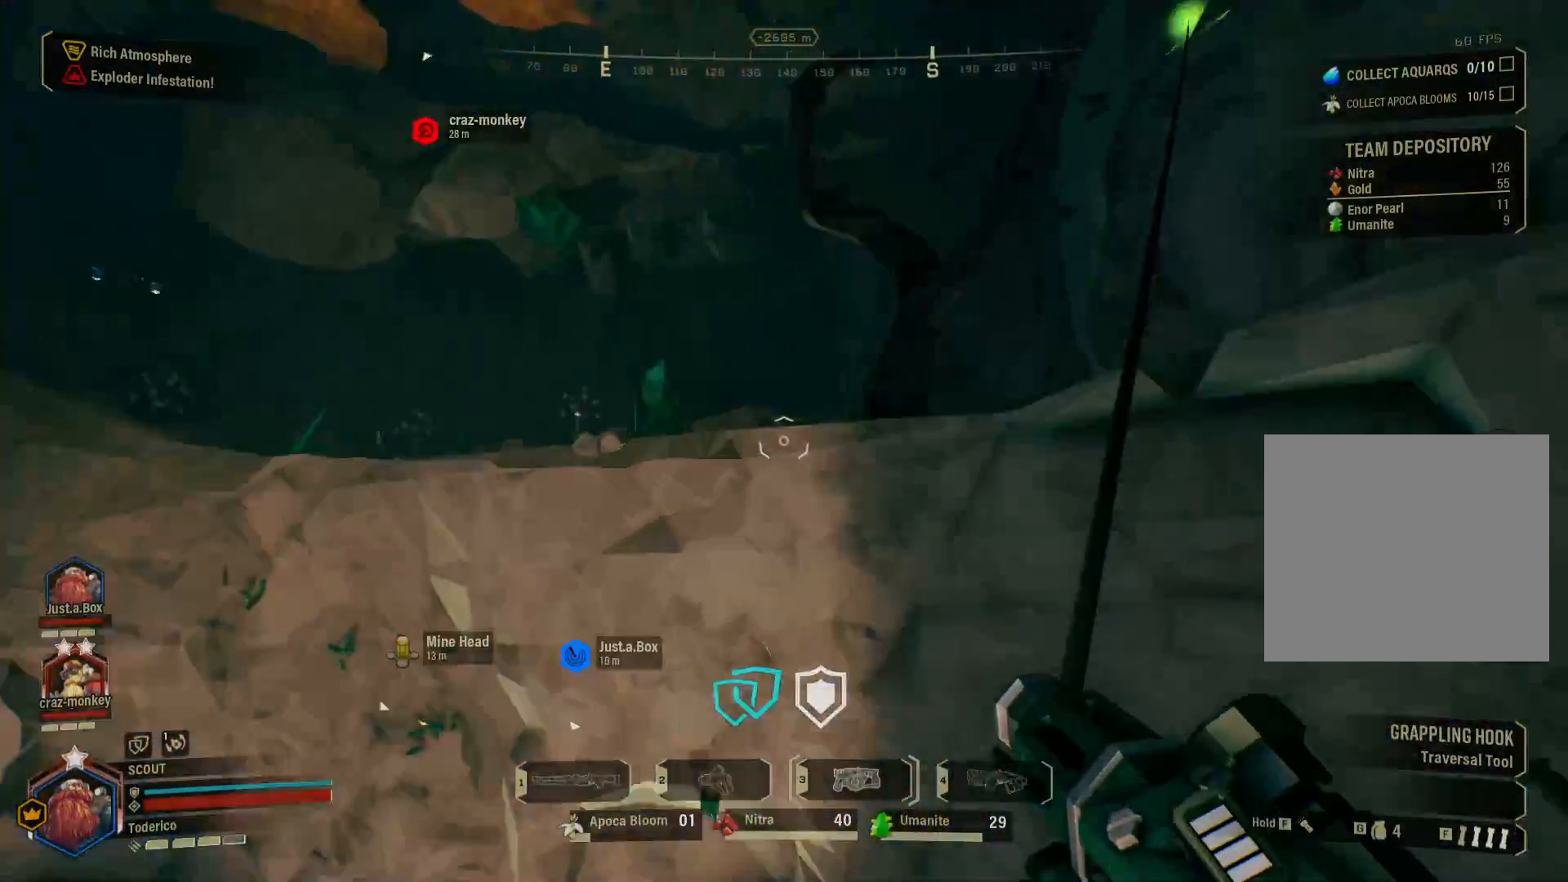
{"keys": ["w"], "events": [[316, "w", "down"]]}
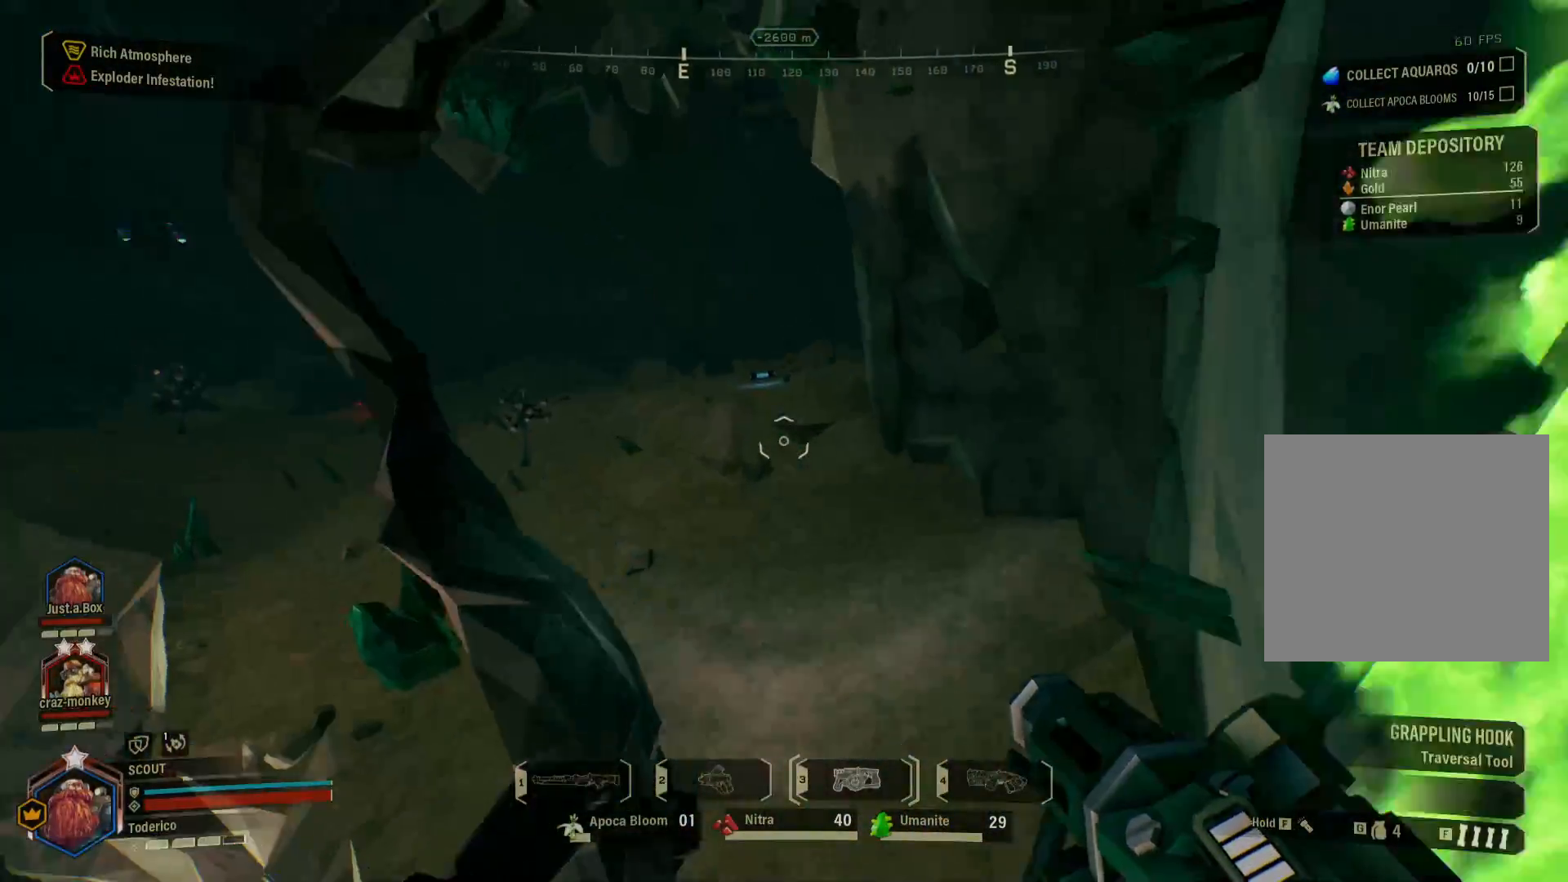
{"keys": ["w"], "events": []}
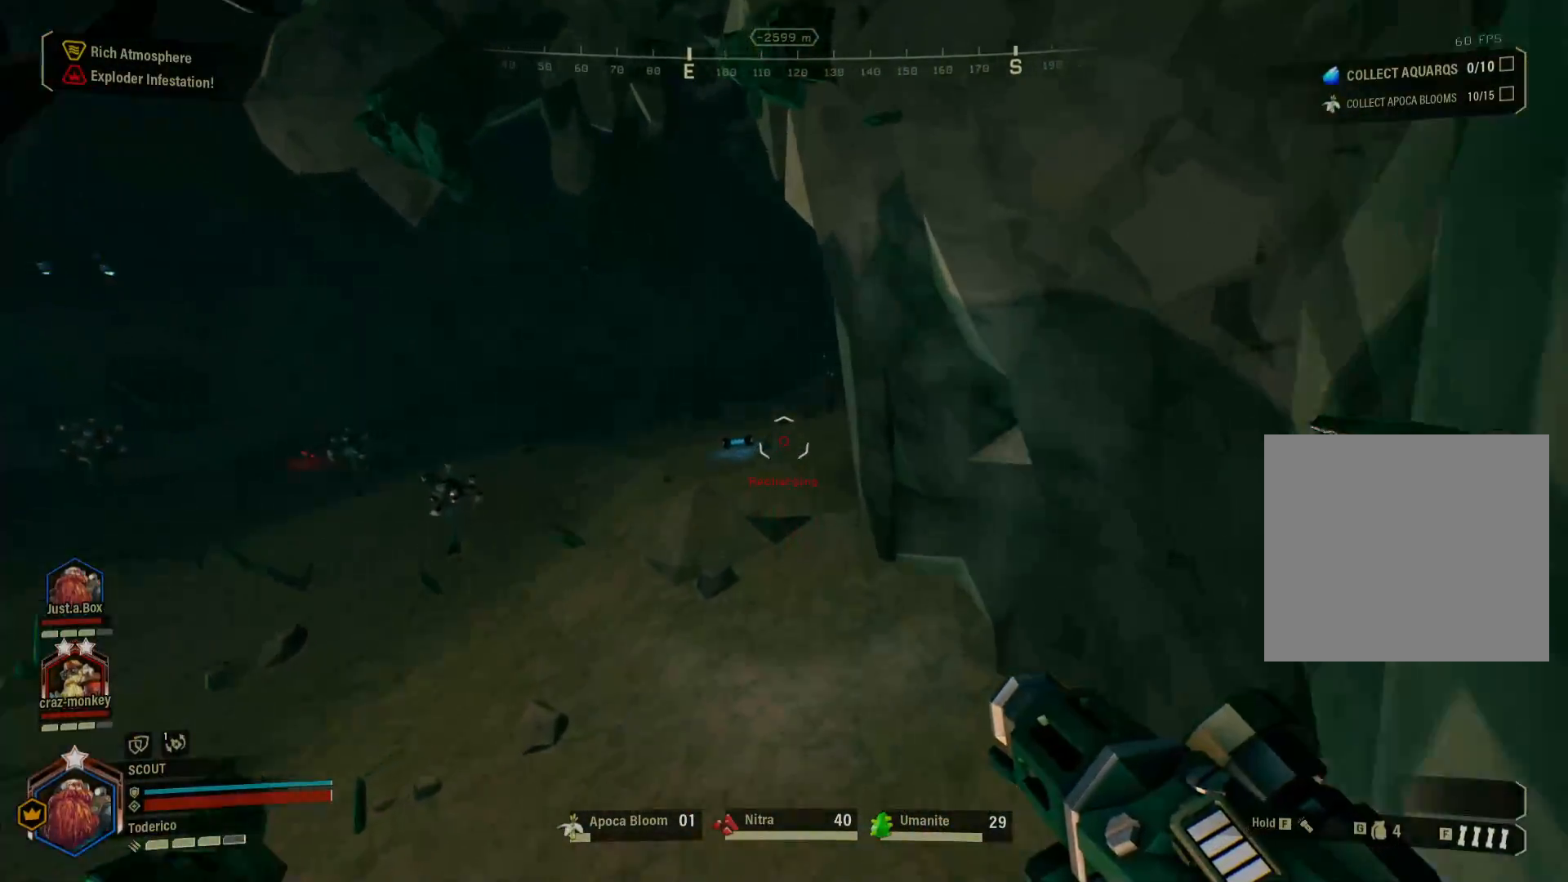
{"keys": ["shift", "w"], "events": [[50, "shift", "down"]]}
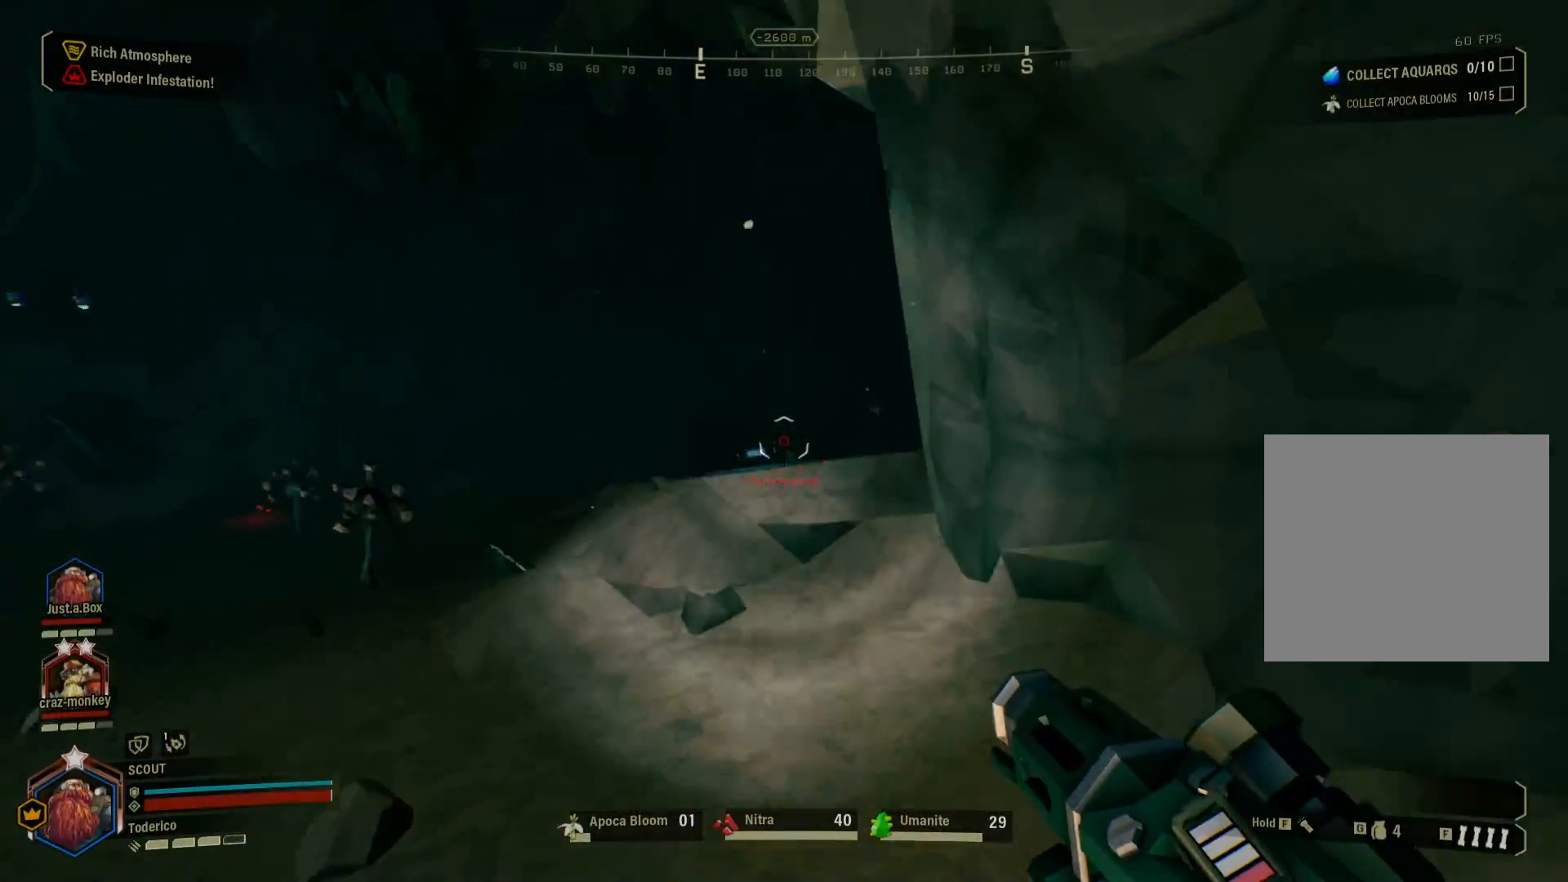
{"keys": ["shift", "w"], "events": []}